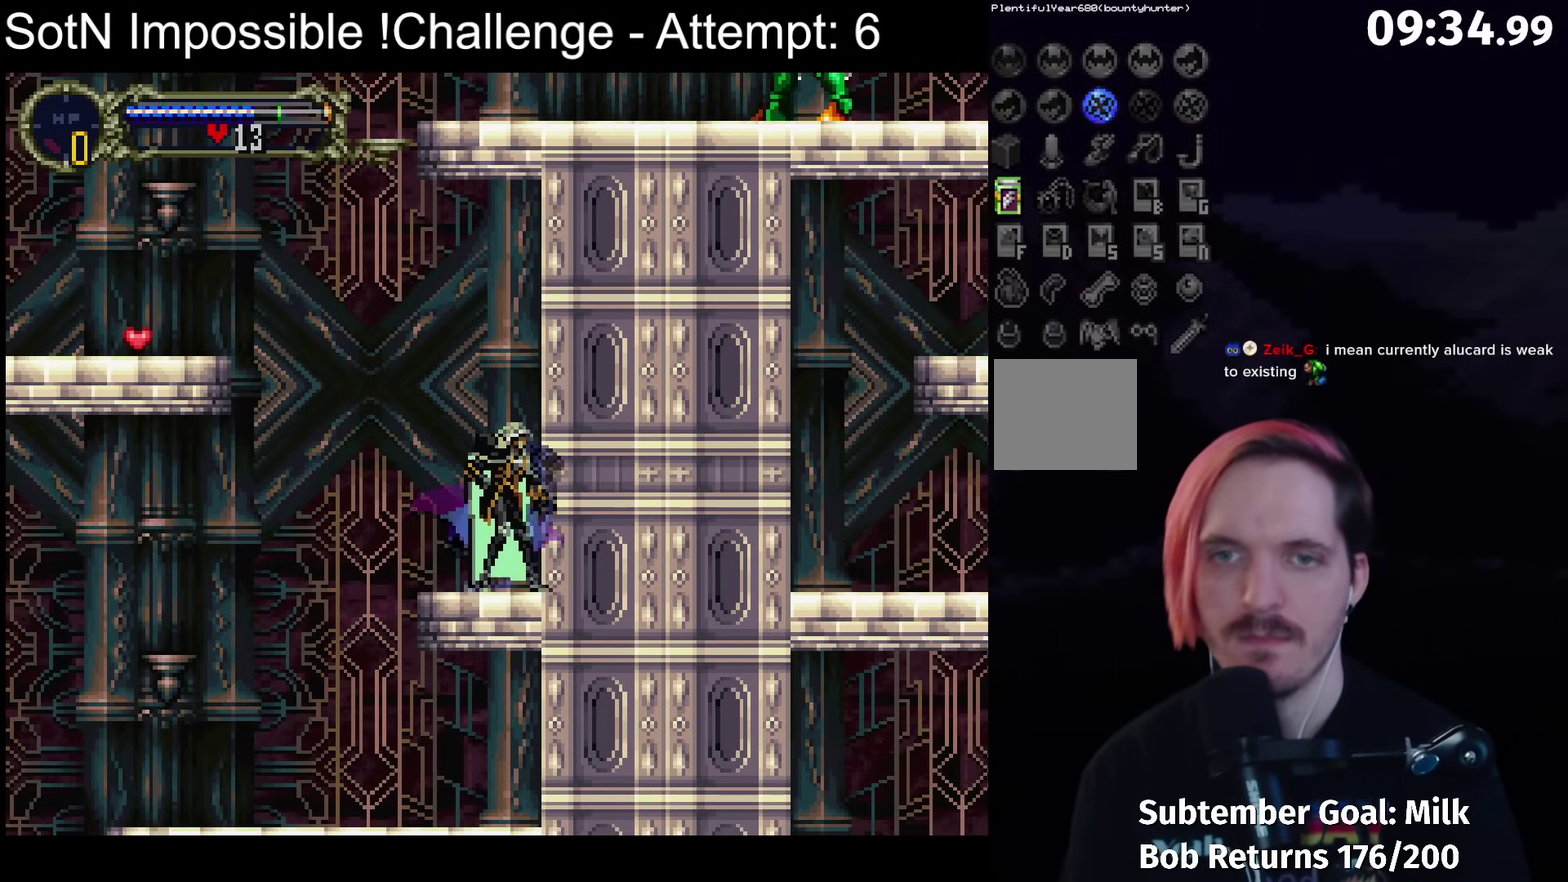
Gameplay with a controller (Xbox layout); each line is a JSON object with the inputs held at the frame after it. "events" lists button and stick changes between this image and that frame as [ms after this image, input, new state], when the widget could be followed in between. Not read: L3 R3 right_stick.
{"buttons": [], "left_stick": "center", "events": [[33, "left_stick", "center"], [100, "X", "up"]]}
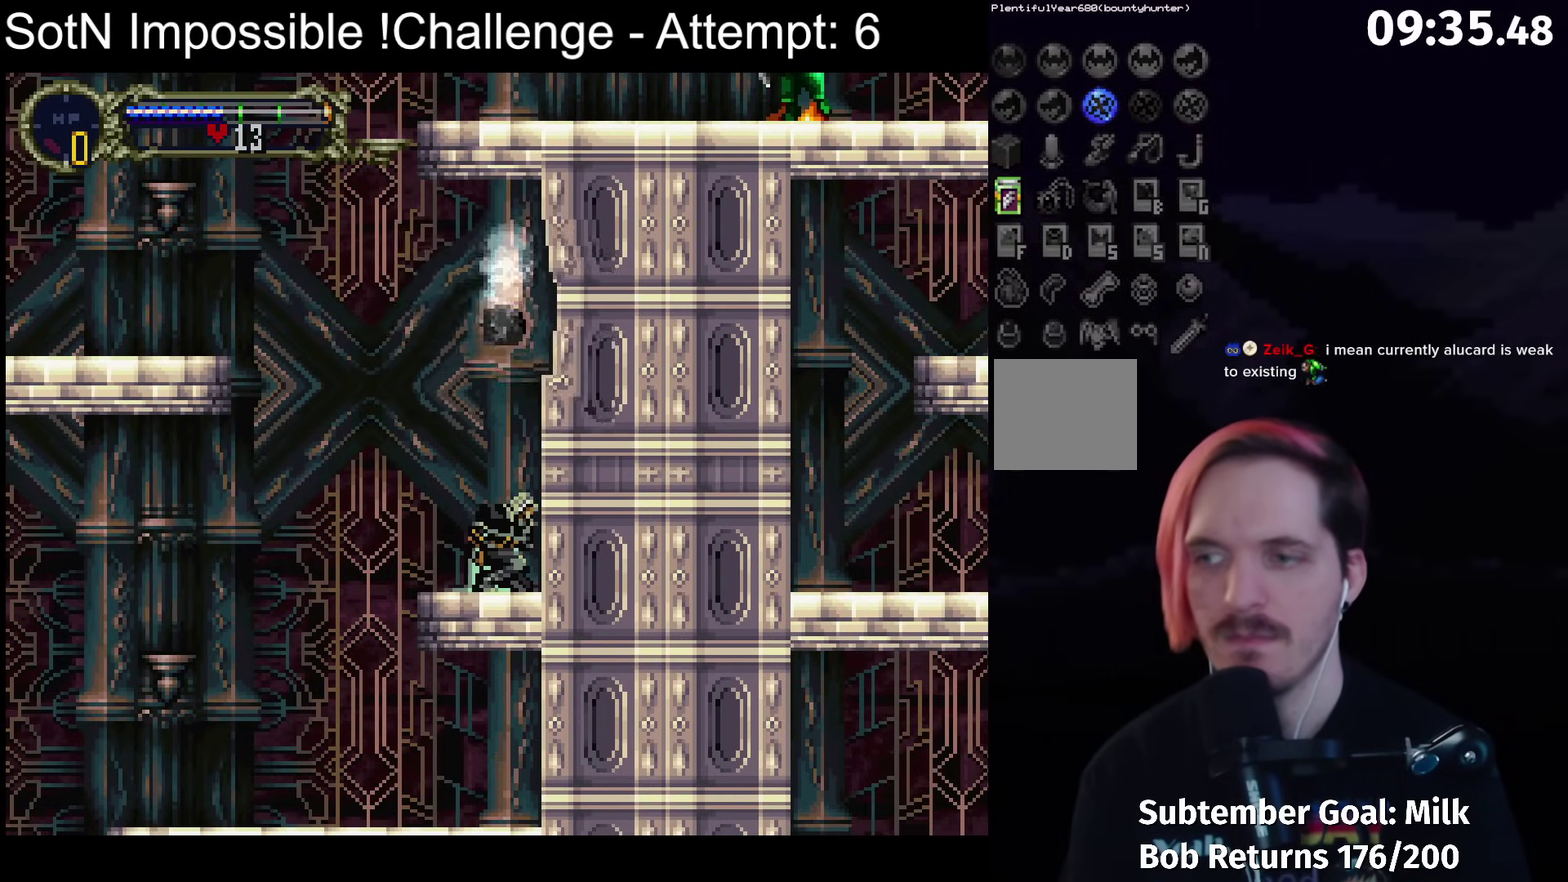
{"buttons": ["A"], "left_stick": "center", "events": [[300, "A", "down"]]}
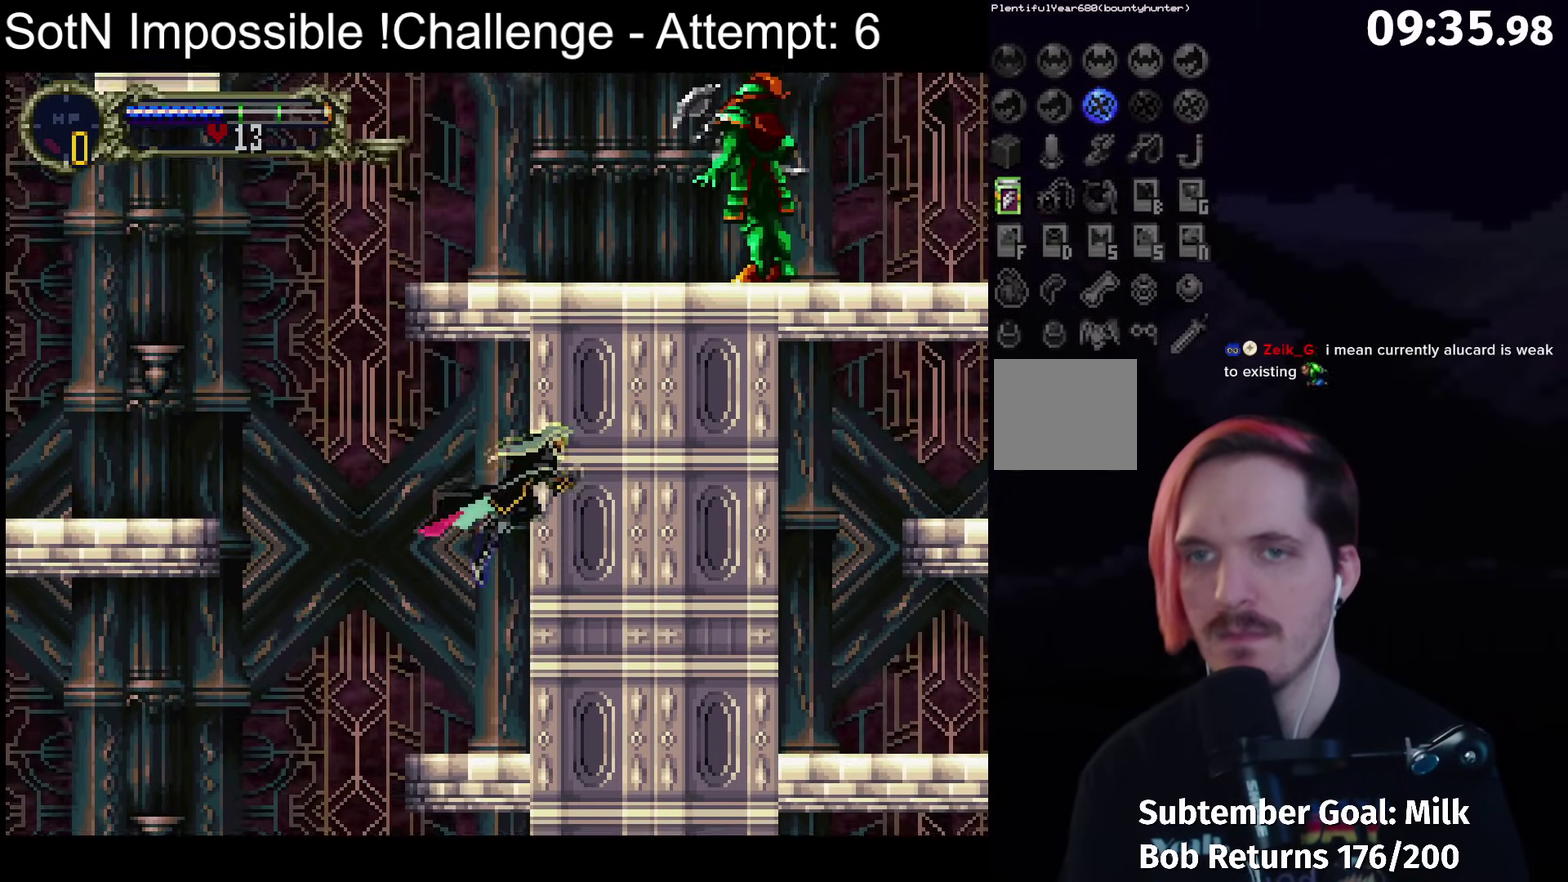
{"buttons": ["A"], "left_stick": "center", "events": []}
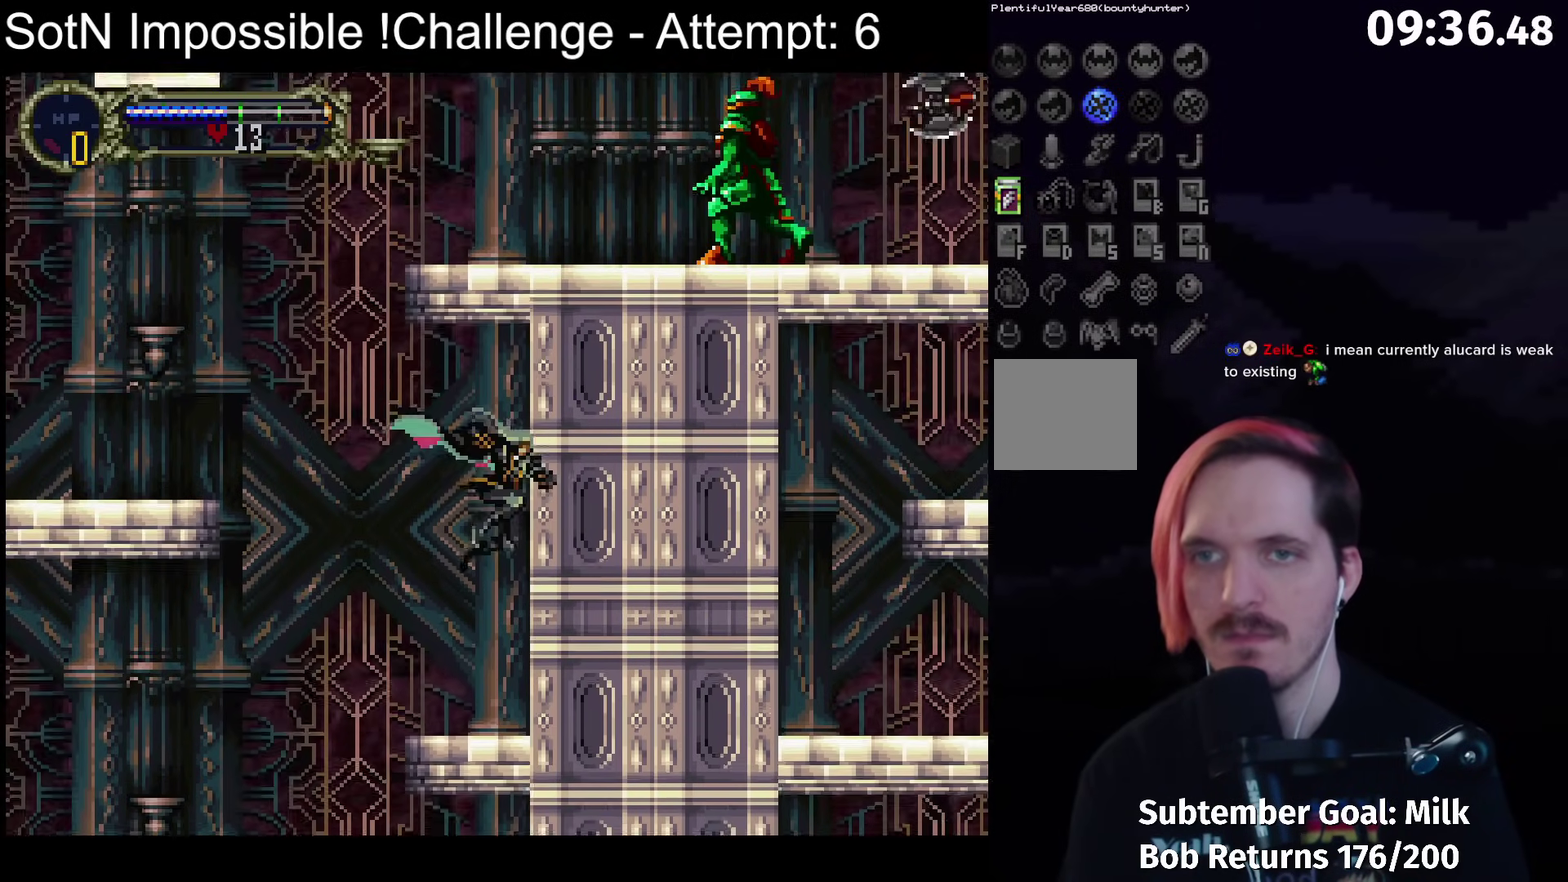
{"buttons": ["A"], "left_stick": "center", "events": [[83, "A", "up"], [233, "A", "down"]]}
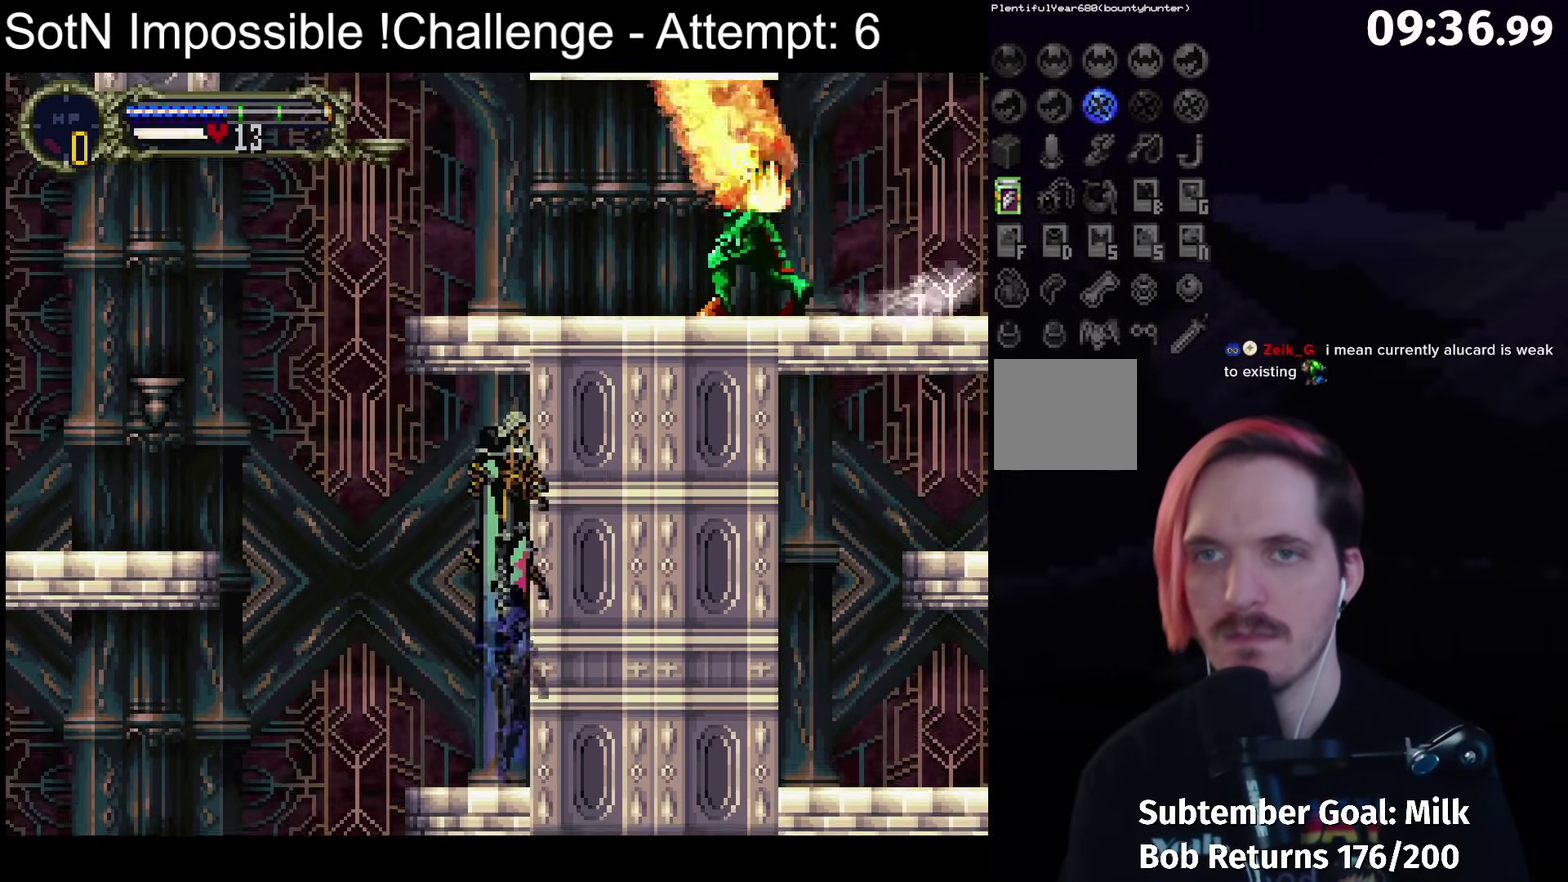
{"buttons": [], "left_stick": "center", "events": [[133, "A", "up"]]}
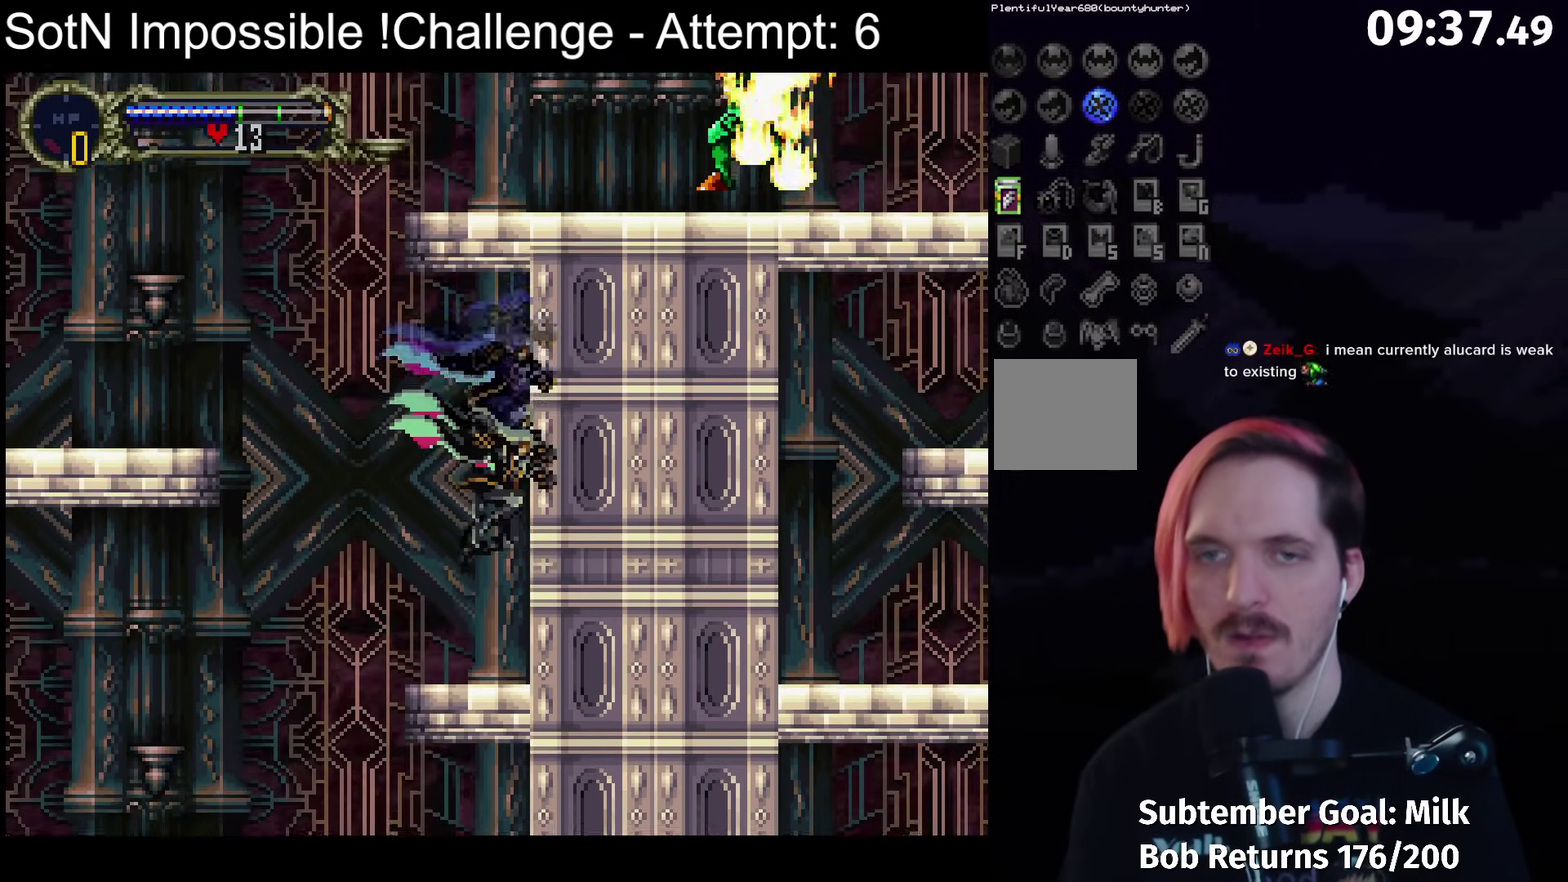
{"buttons": ["A"], "left_stick": "left", "events": [[17, "left_stick", "left"], [267, "A", "down"]]}
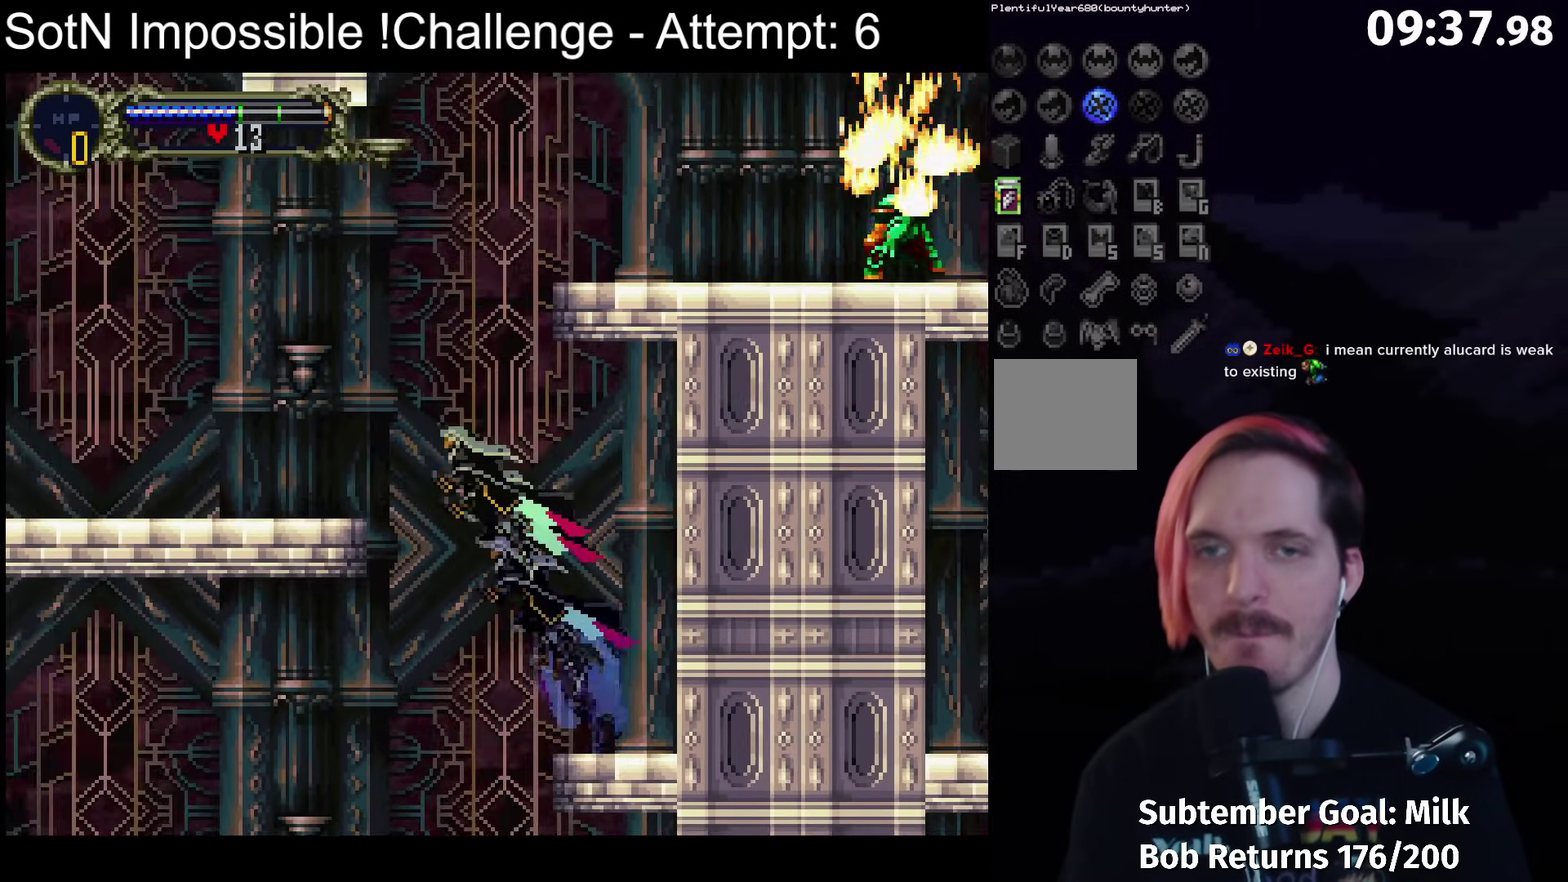
{"buttons": [], "left_stick": "right", "events": [[183, "A", "up"], [367, "left_stick", "center"], [417, "left_stick", "right"]]}
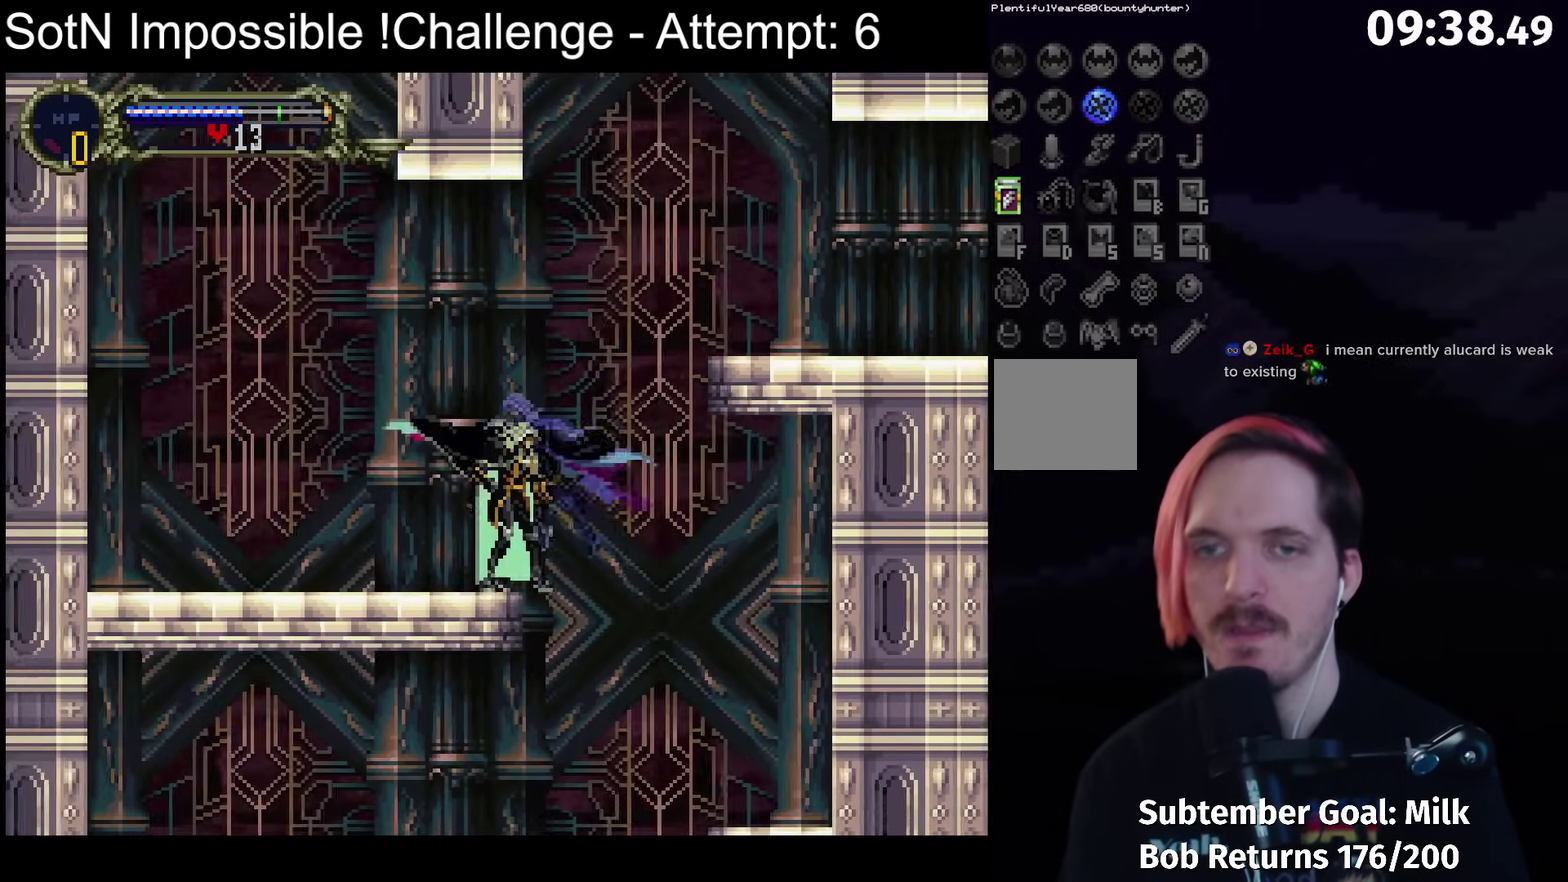
{"buttons": [], "left_stick": "right", "events": [[17, "A", "down"], [467, "A", "up"]]}
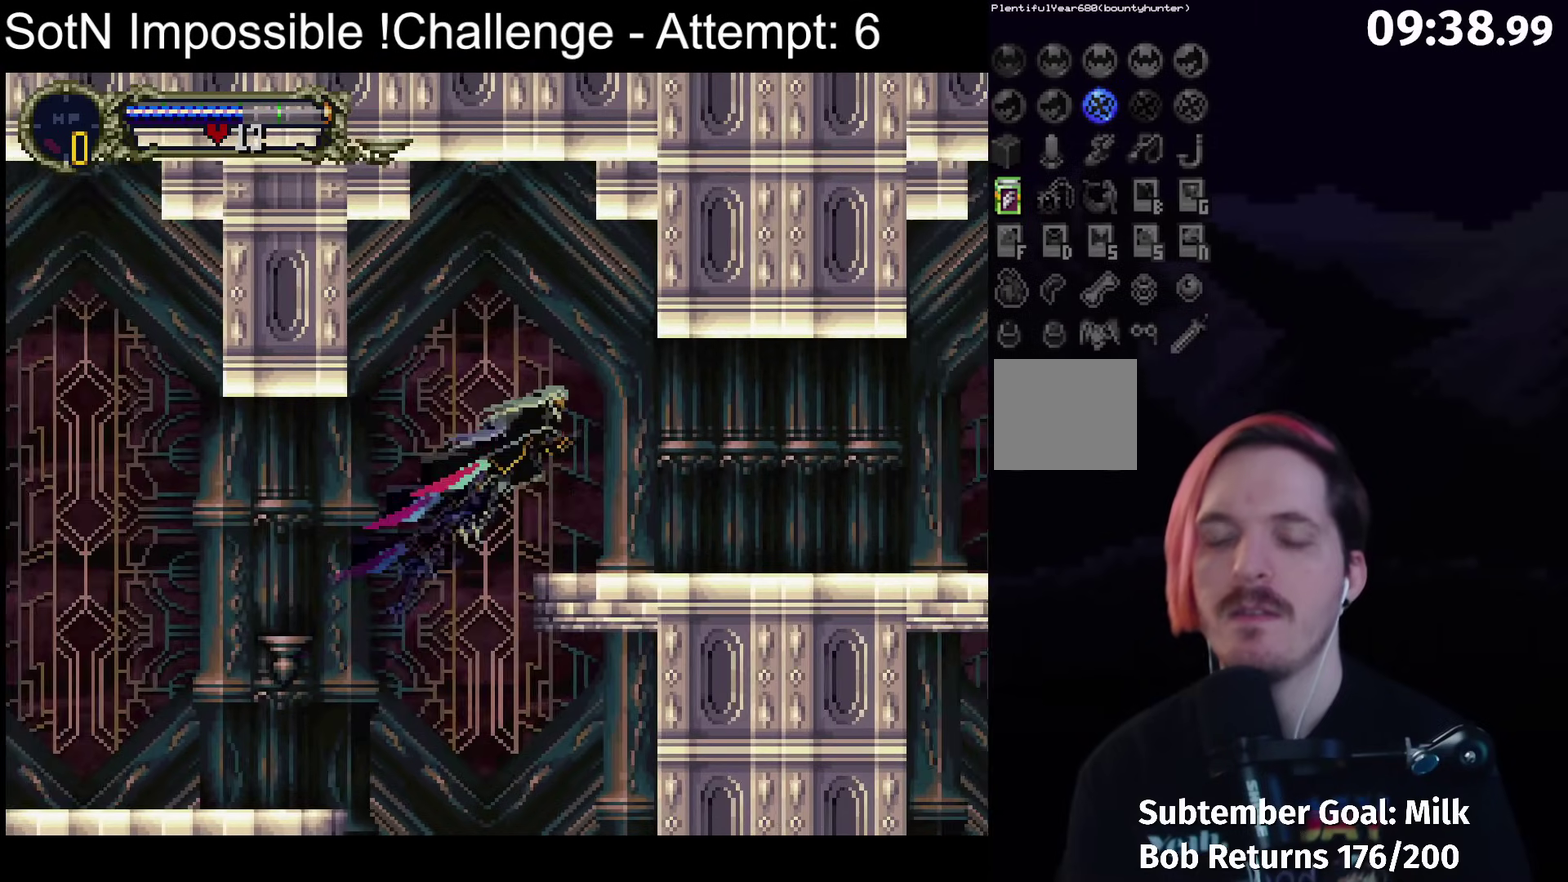
{"buttons": ["B", "Y"], "left_stick": "center", "events": [[233, "left_stick", "left"], [250, "B", "down"], [283, "Y", "down"], [317, "B", "up"], [333, "left_stick", "center"], [350, "Y", "up"], [433, "B", "down"], [450, "Y", "down"]]}
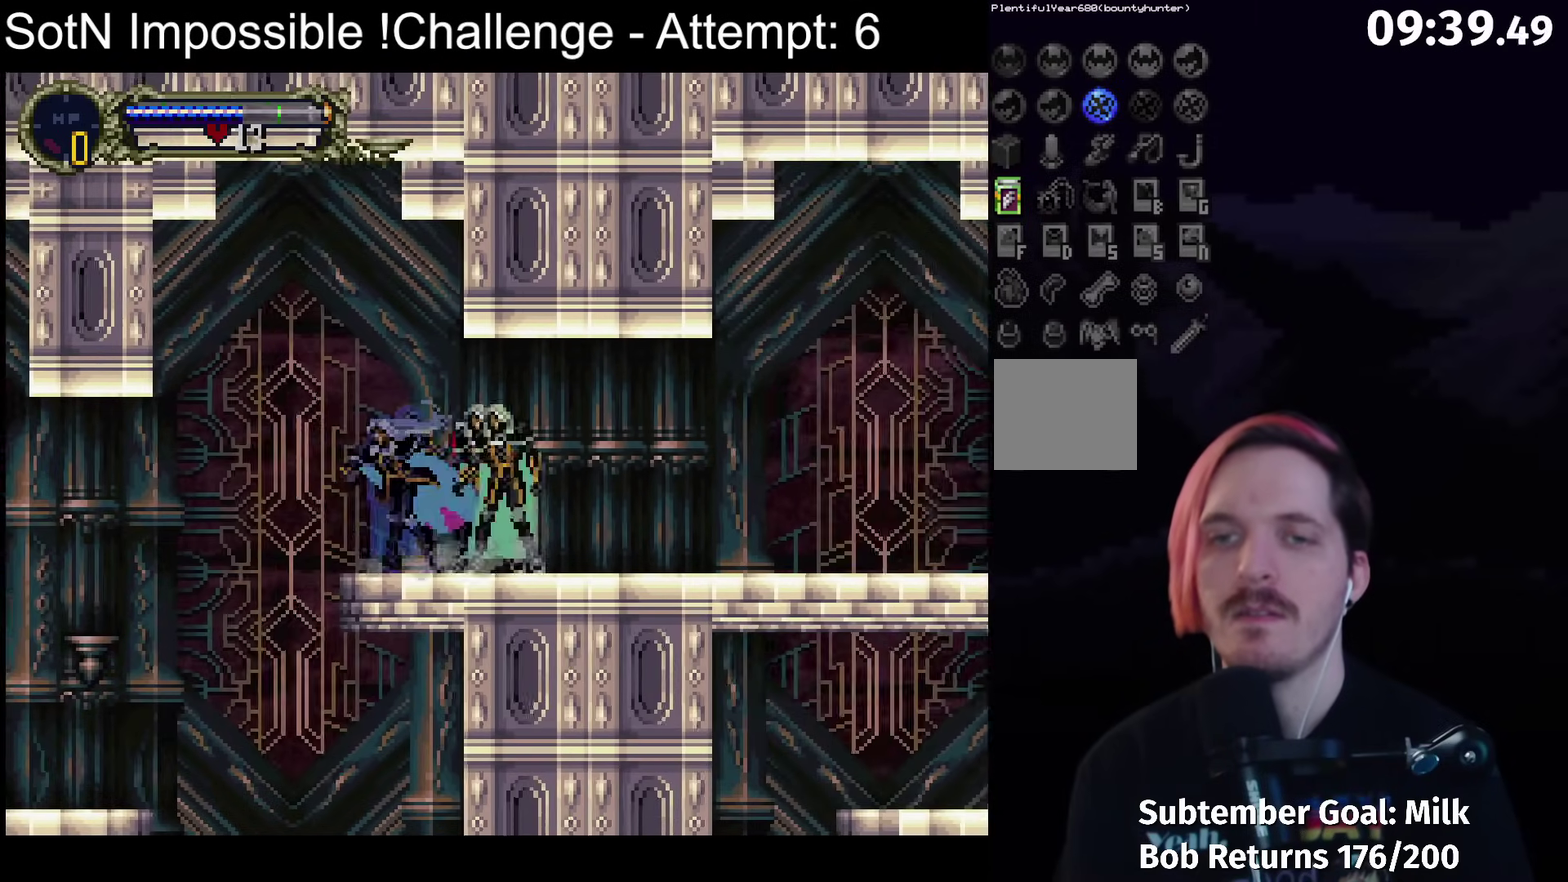
{"buttons": ["B", "Y"], "left_stick": "center", "events": [[17, "B", "up"], [33, "Y", "up"], [100, "B", "down"], [133, "Y", "down"], [200, "B", "up"], [200, "Y", "up"], [267, "B", "down"], [300, "Y", "down"], [350, "B", "up"], [367, "Y", "up"], [433, "B", "down"], [483, "Y", "down"]]}
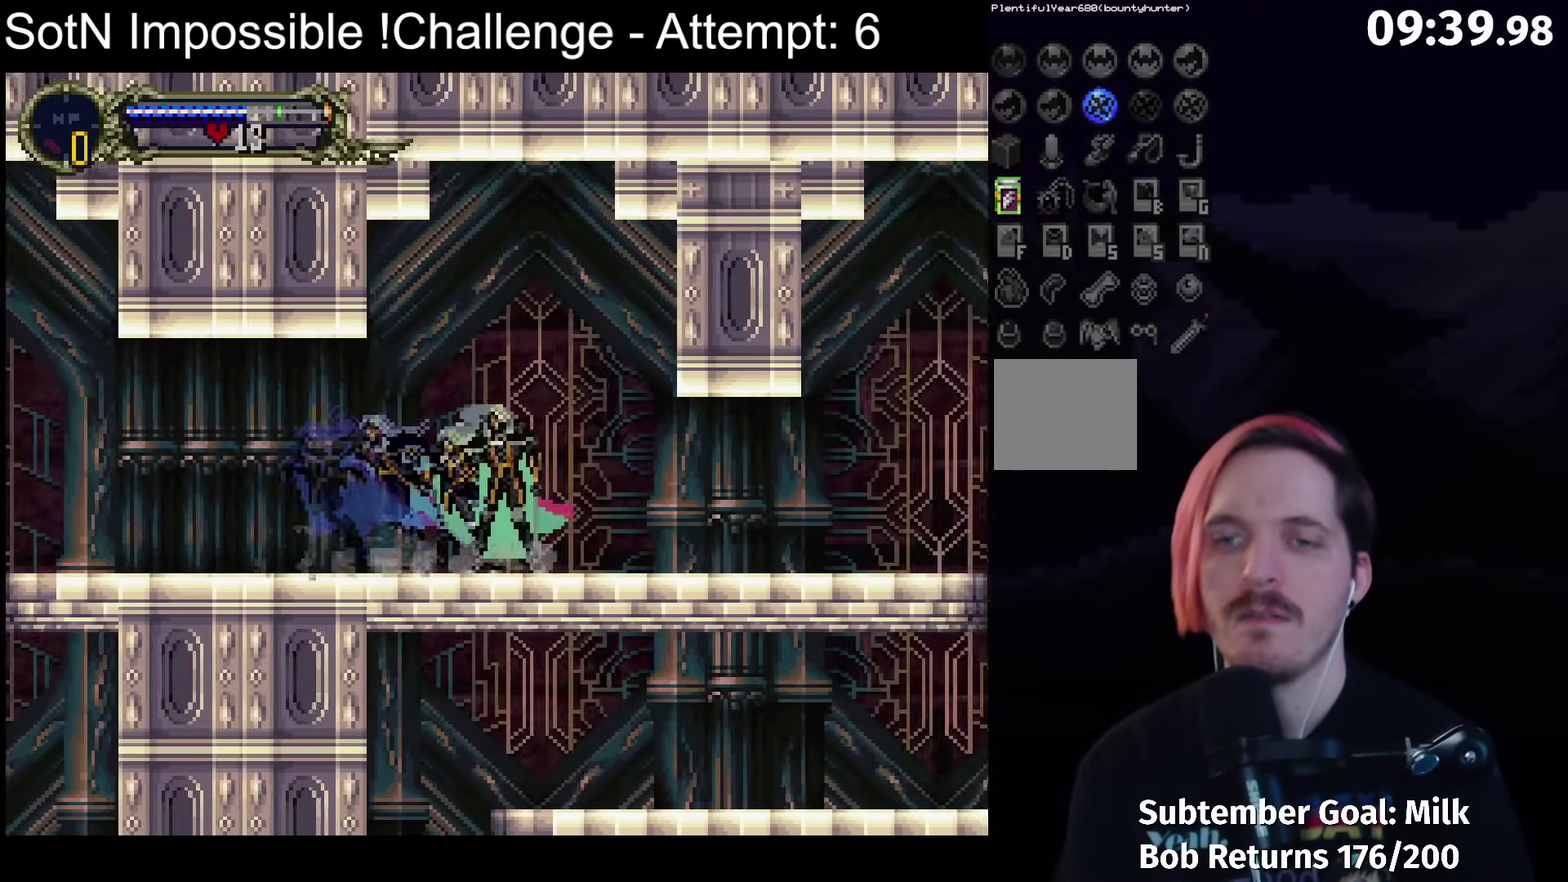
{"buttons": [], "left_stick": "center", "events": [[33, "B", "up"], [33, "Y", "up"], [100, "B", "down"], [133, "Y", "down"], [200, "B", "up"], [200, "Y", "up"], [267, "B", "down"], [350, "B", "up"], [417, "B", "down"], [450, "Y", "down"], [500, "B", "up"], [500, "Y", "up"]]}
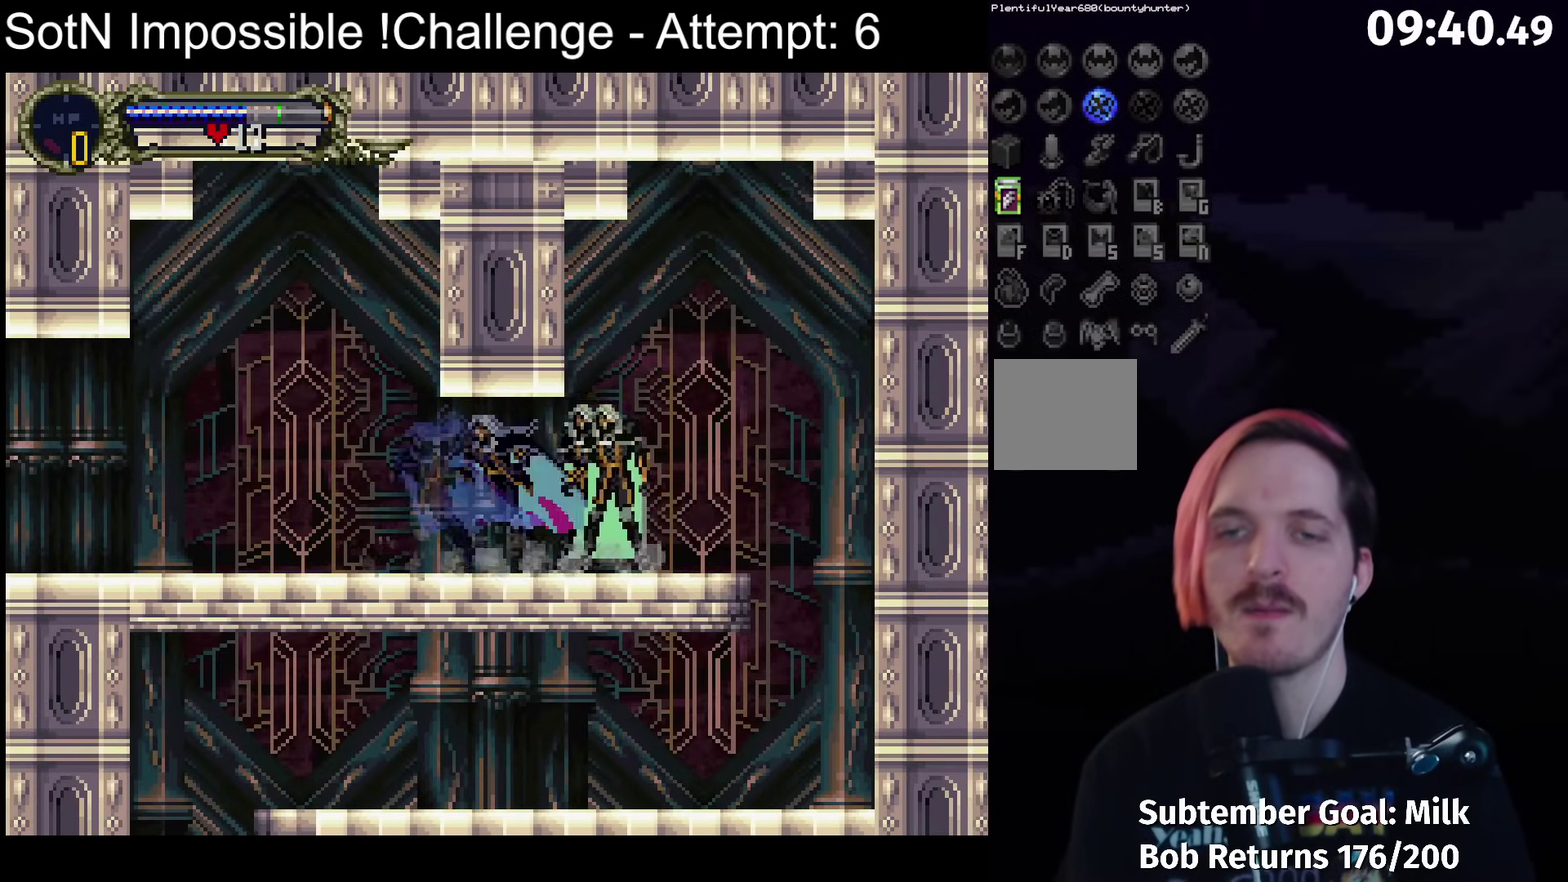
{"buttons": [], "left_stick": "right", "events": [[83, "B", "down"], [117, "Y", "down"], [150, "B", "up"], [167, "Y", "up"], [283, "left_stick", "left"], [483, "left_stick", "right"]]}
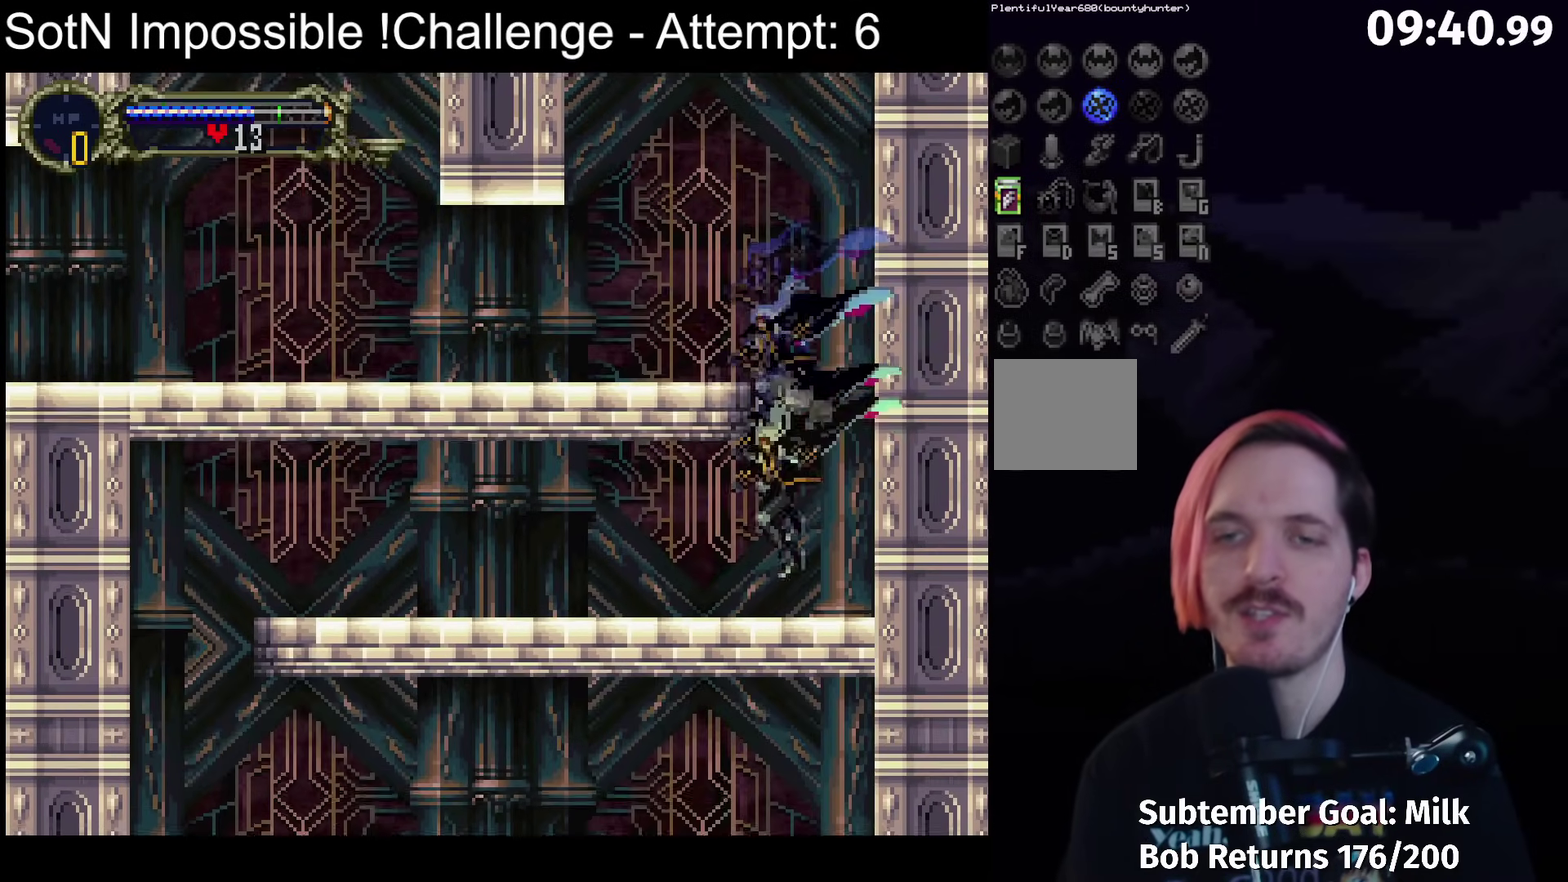
{"buttons": [], "left_stick": "center", "events": [[17, "B", "down"], [50, "Y", "down"], [50, "left_stick", "center"], [83, "B", "up"], [100, "Y", "up"], [183, "B", "down"], [217, "Y", "down"], [267, "B", "up"], [267, "Y", "up"], [367, "B", "down"], [400, "Y", "down"], [450, "Y", "up"], [467, "B", "up"]]}
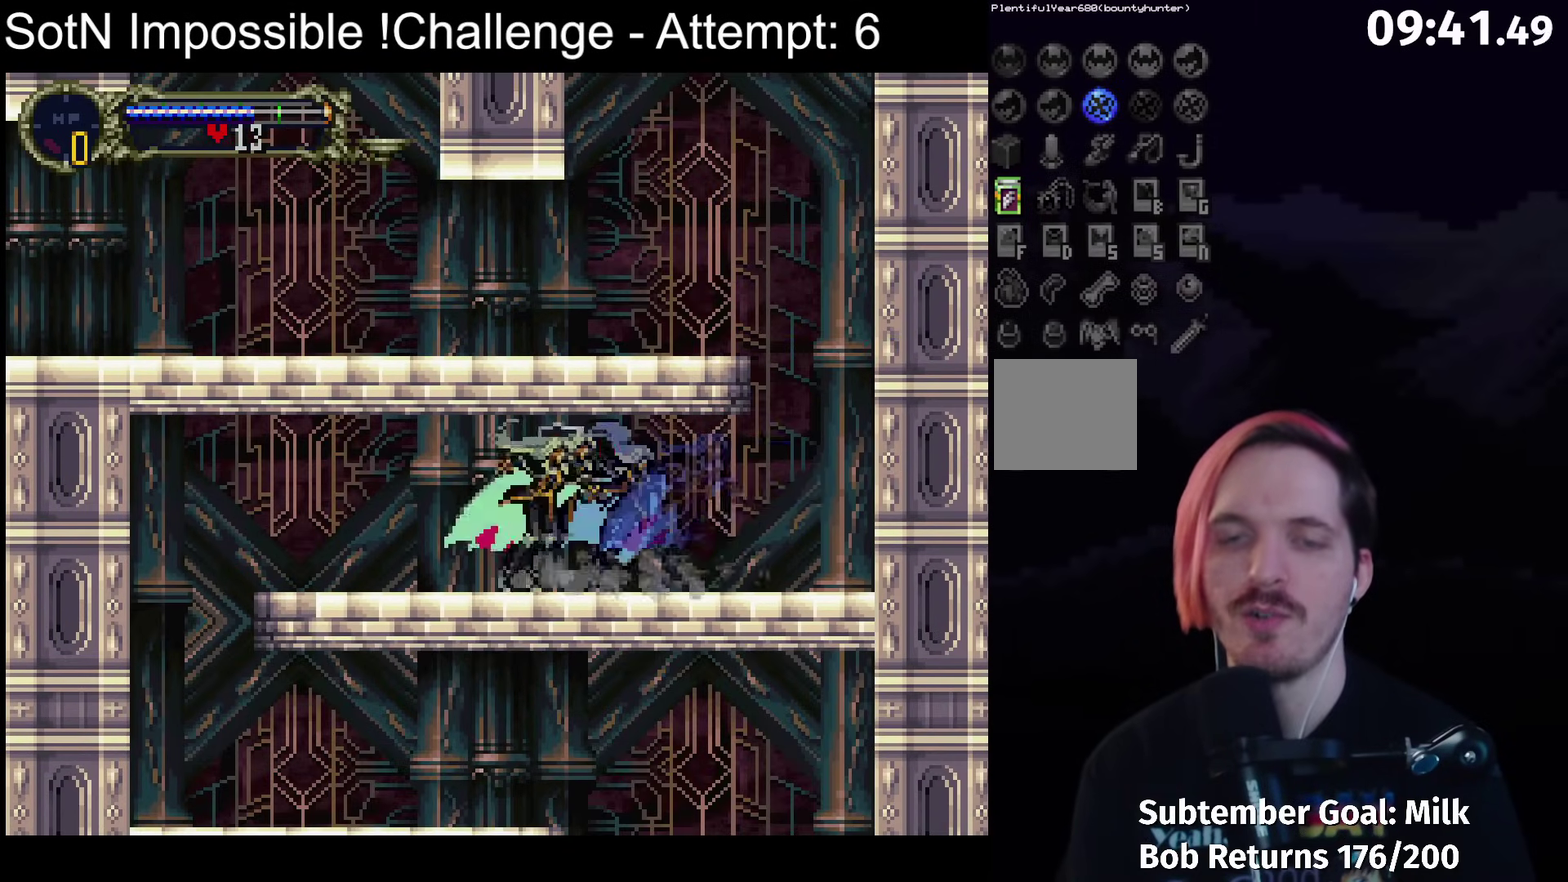
{"buttons": [], "left_stick": "down-right", "events": [[33, "B", "down"], [67, "Y", "down"], [133, "B", "up"], [133, "Y", "up"], [200, "B", "down"], [233, "Y", "down"], [267, "B", "up"], [283, "Y", "up"], [367, "left_stick", "right"], [483, "left_stick", "down-right"]]}
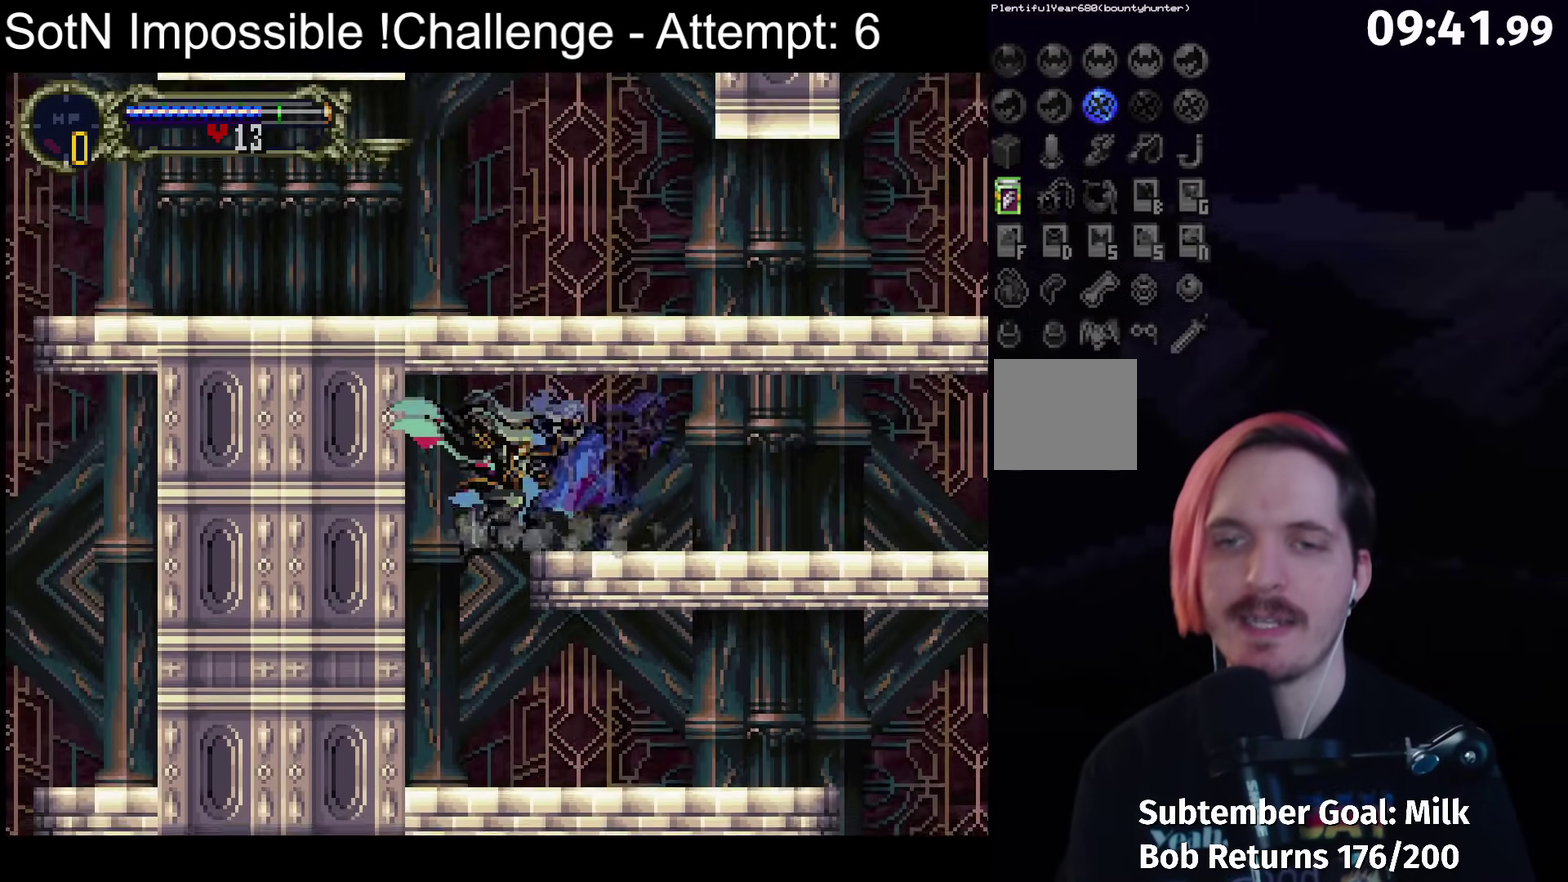
{"buttons": [], "left_stick": "center", "events": [[217, "left_stick", "left"], [233, "B", "down"], [267, "Y", "down"], [283, "B", "up"], [317, "left_stick", "center"], [333, "Y", "up"], [417, "B", "down"], [450, "Y", "down"], [500, "B", "up"], [500, "Y", "up"]]}
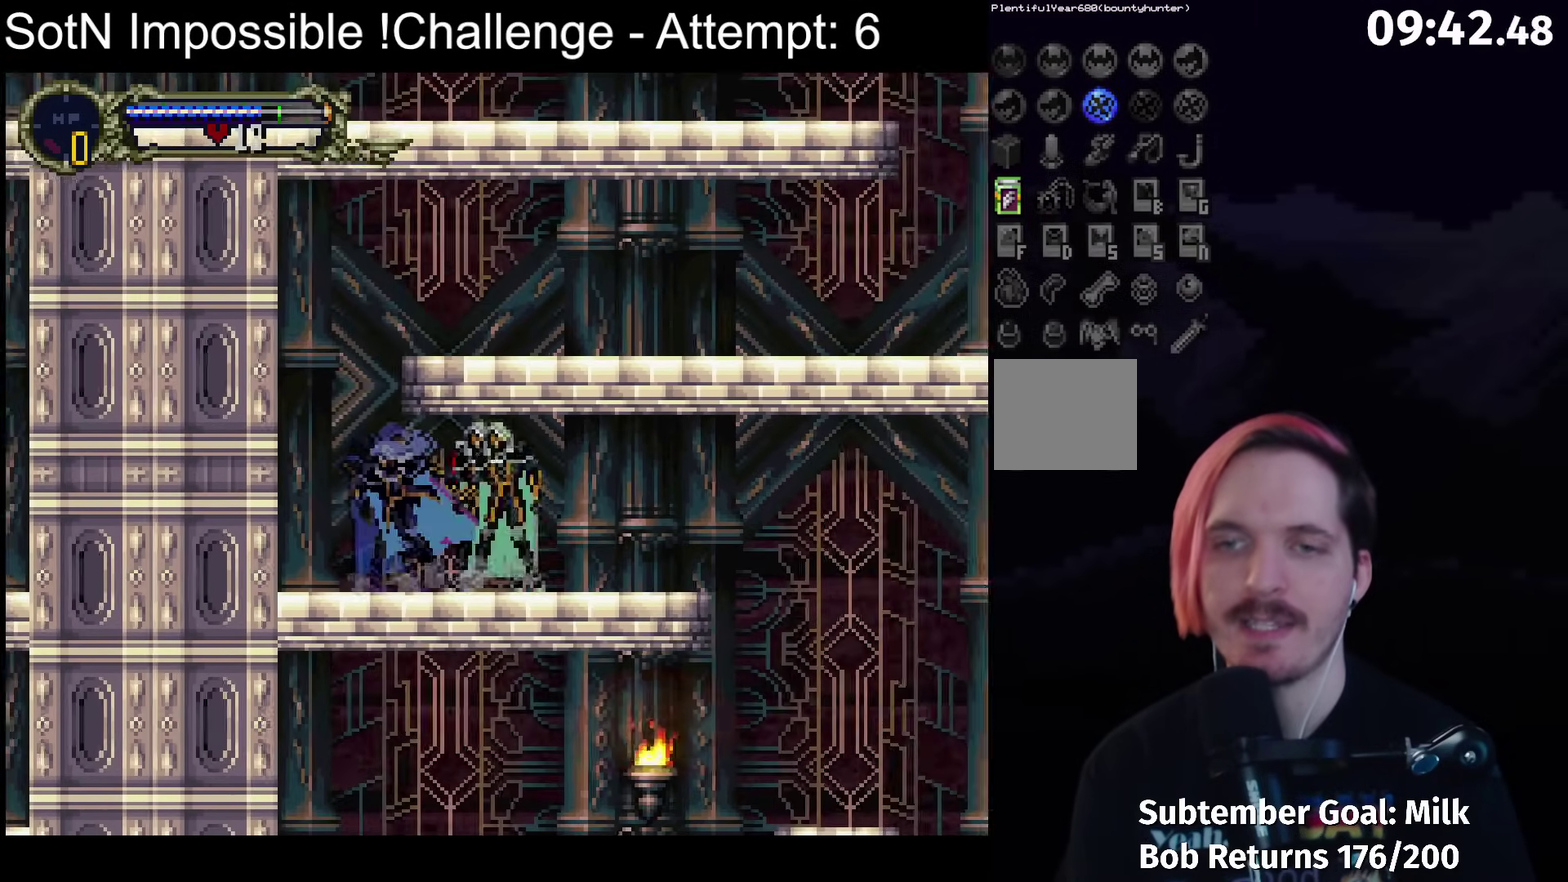
{"buttons": [], "left_stick": "right", "events": [[83, "B", "down"], [133, "Y", "down"], [150, "B", "up"], [183, "Y", "up"], [250, "left_stick", "right"], [300, "A", "down"], [383, "A", "up"]]}
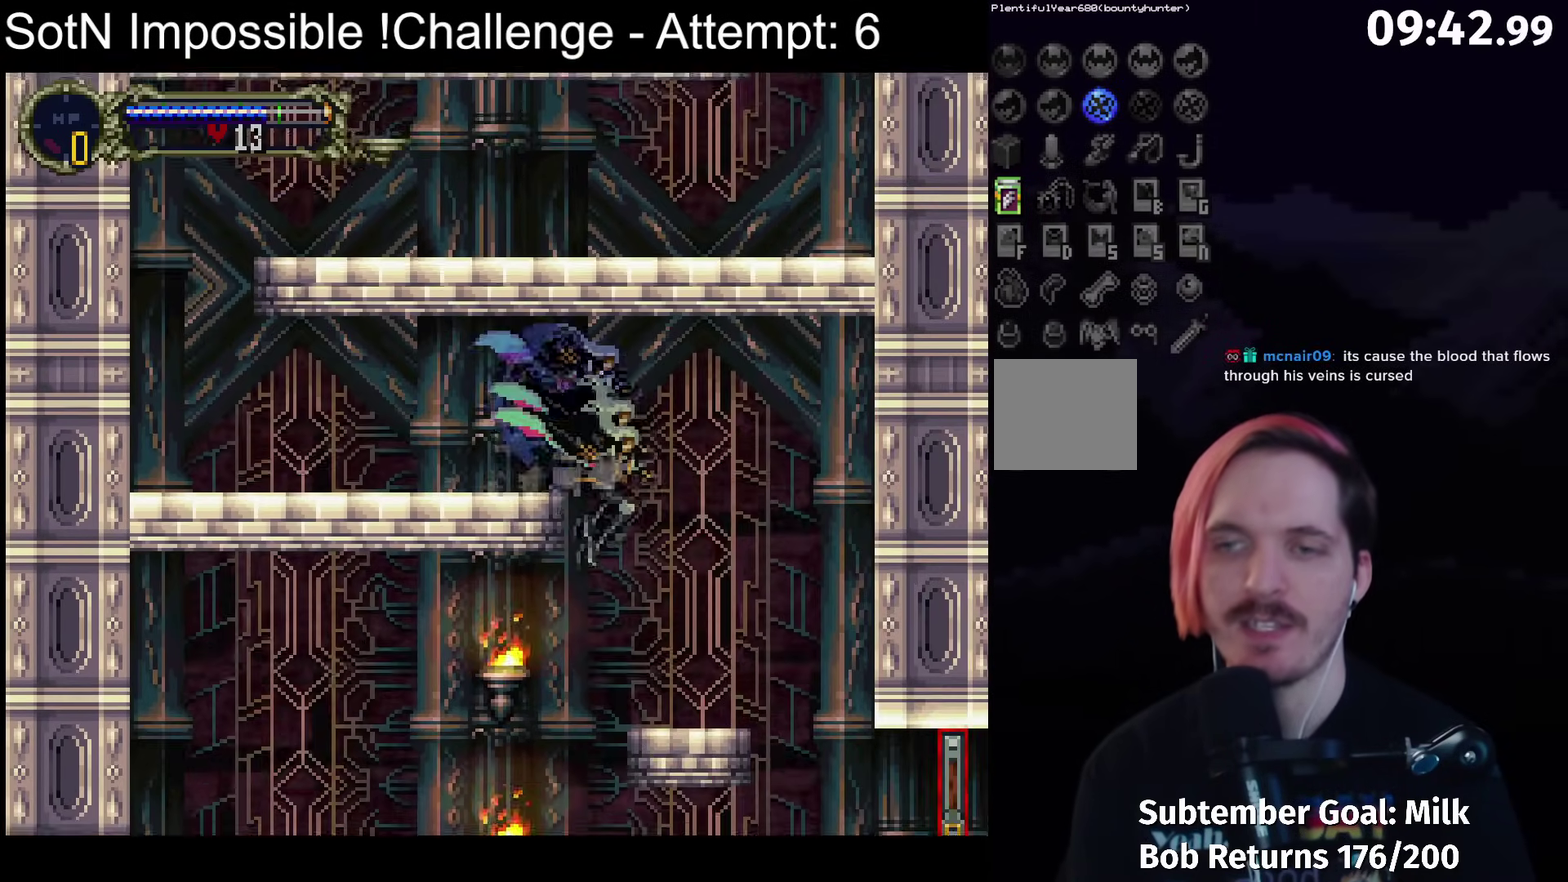
{"buttons": [], "left_stick": "right", "events": [[250, "A", "down"], [300, "A", "up"]]}
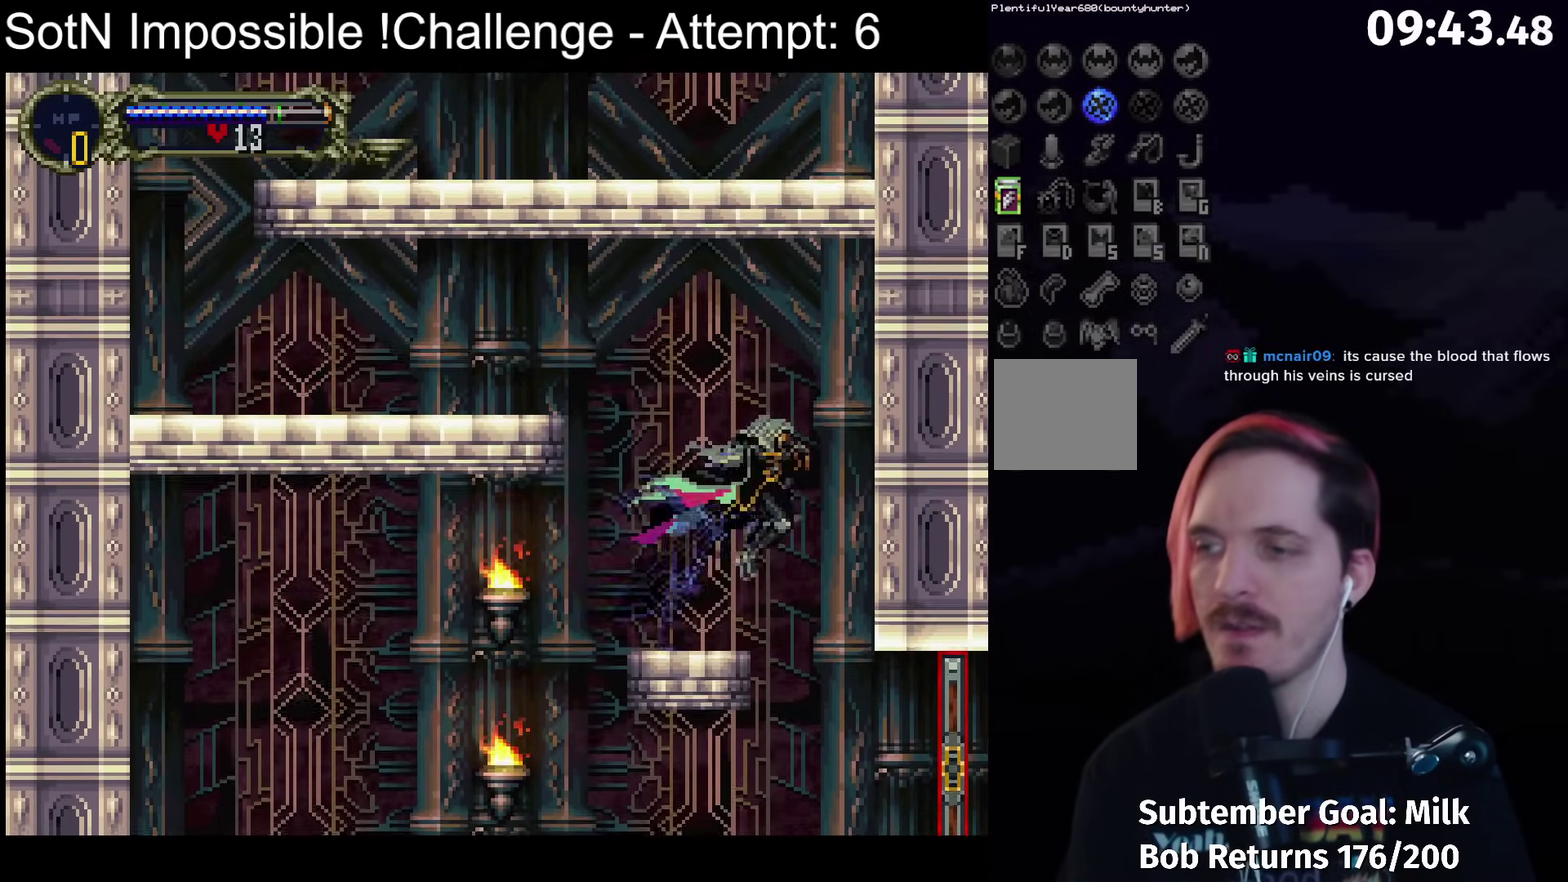
{"buttons": ["B"], "left_stick": "right", "events": [[467, "B", "down"]]}
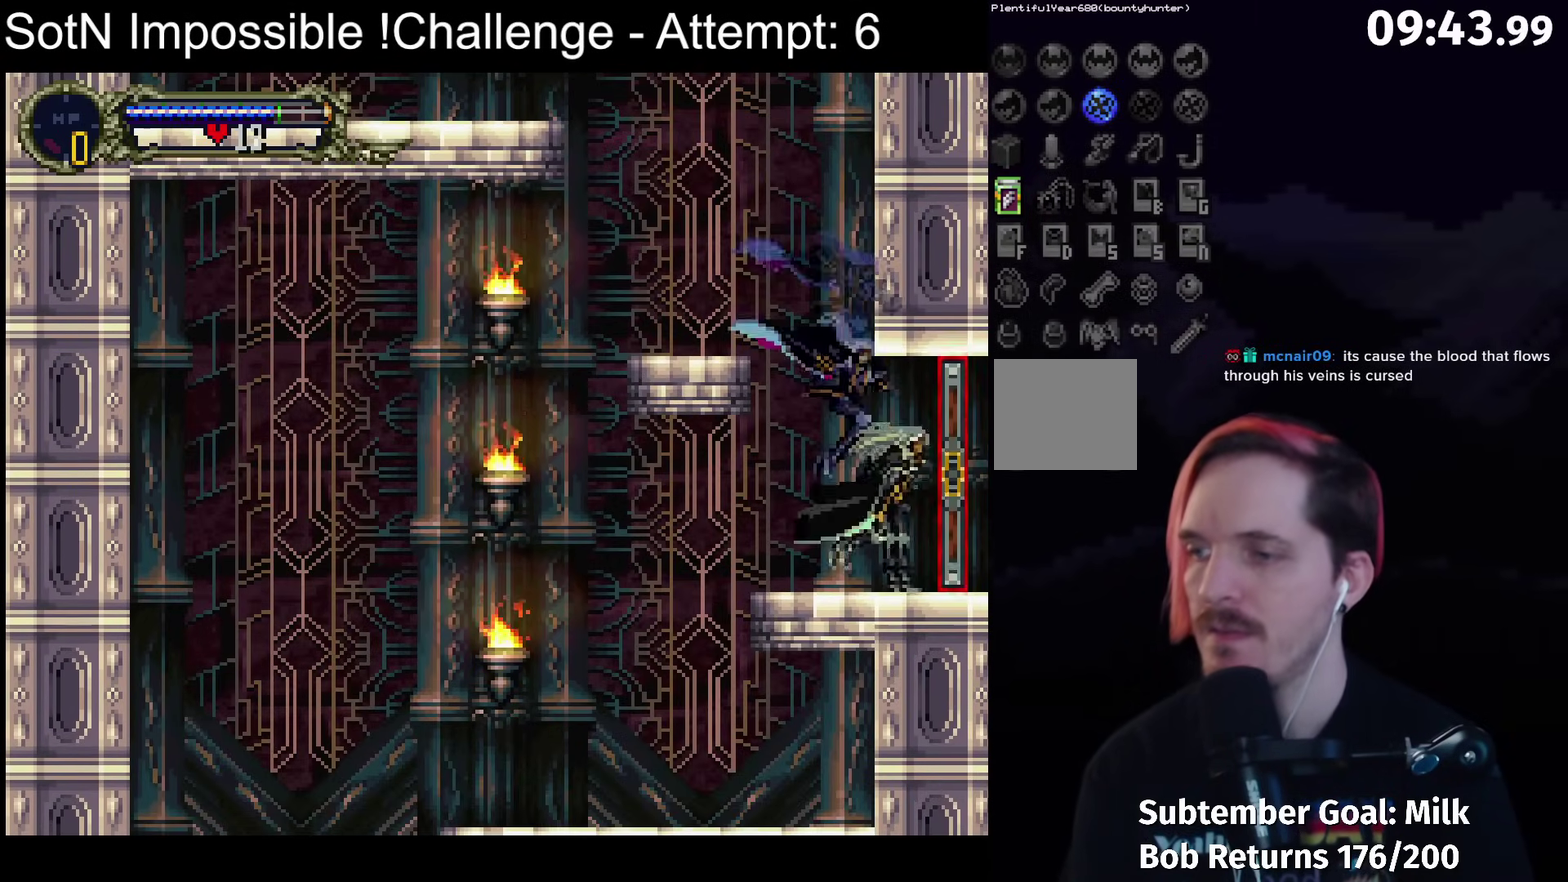
{"buttons": [], "left_stick": "right", "events": [[17, "B", "up"]]}
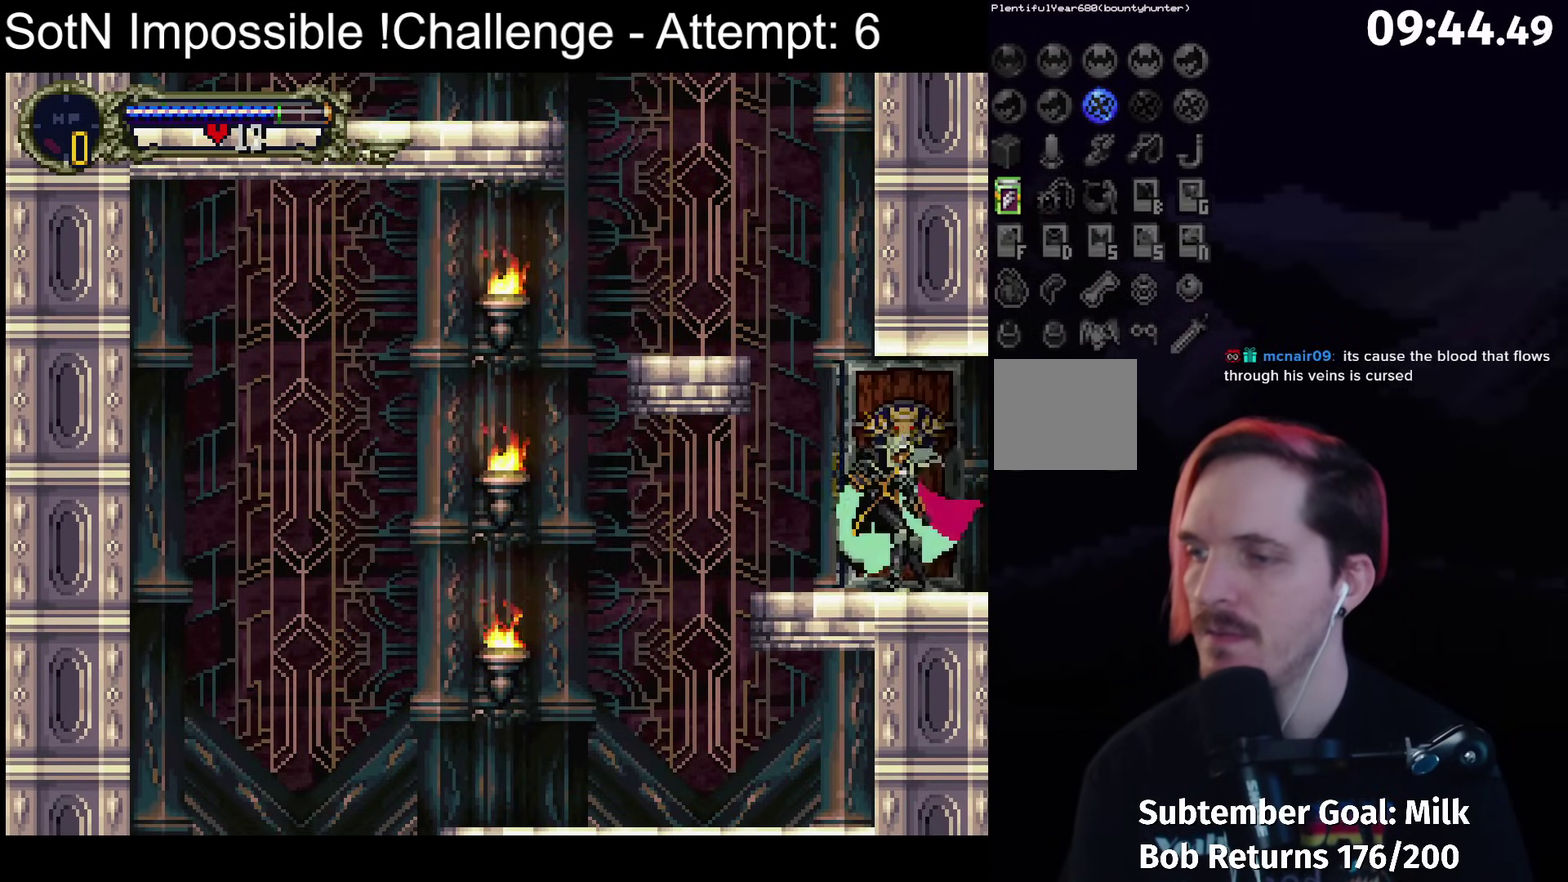
{"buttons": [], "left_stick": "right", "events": []}
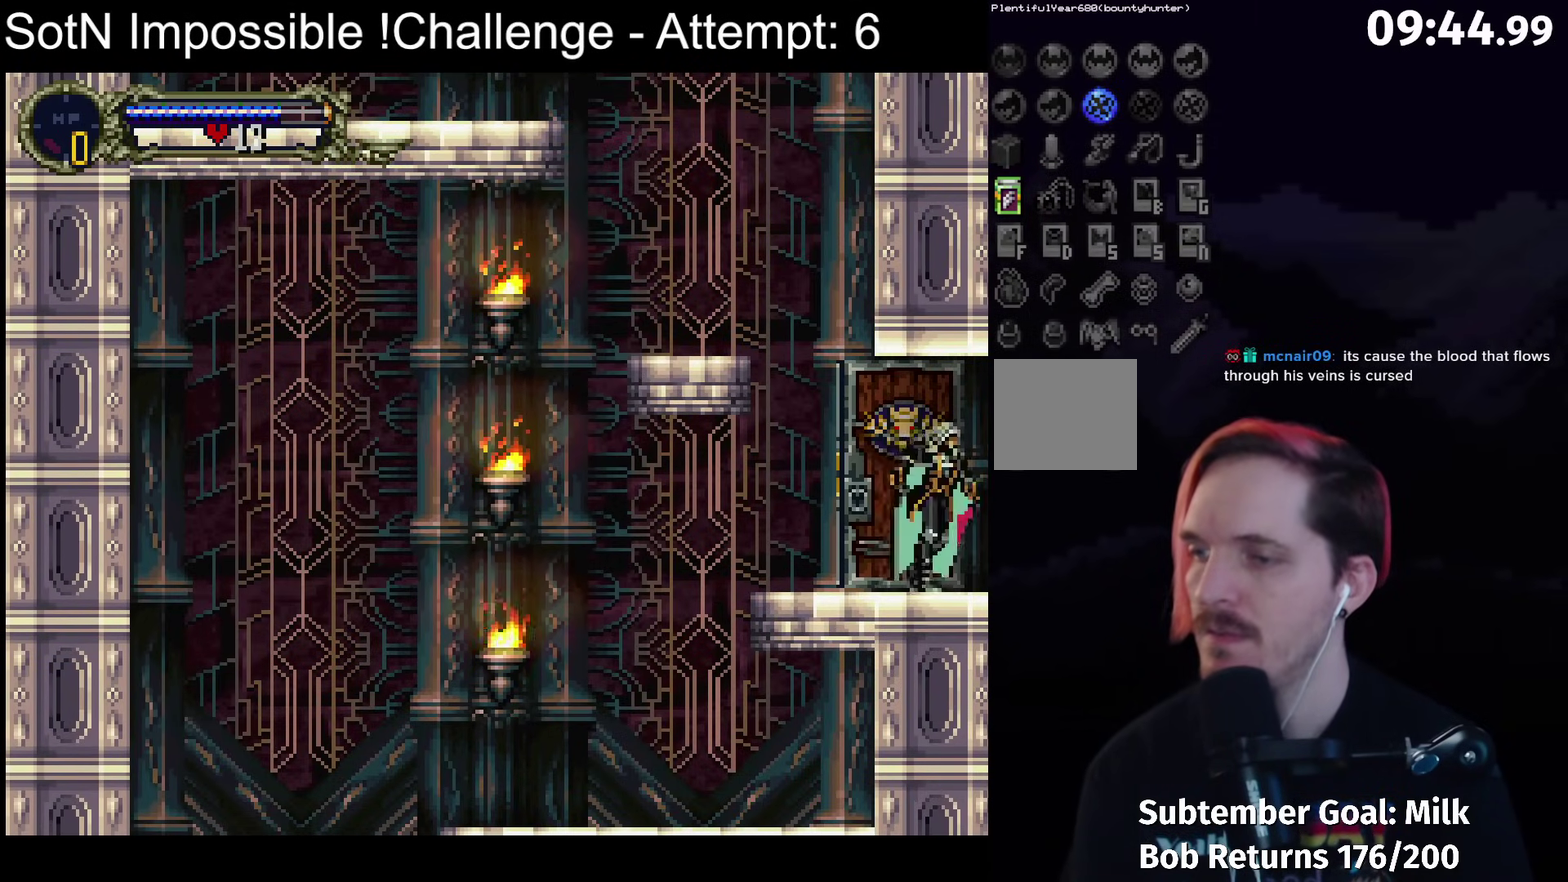
{"buttons": [], "left_stick": "right", "events": []}
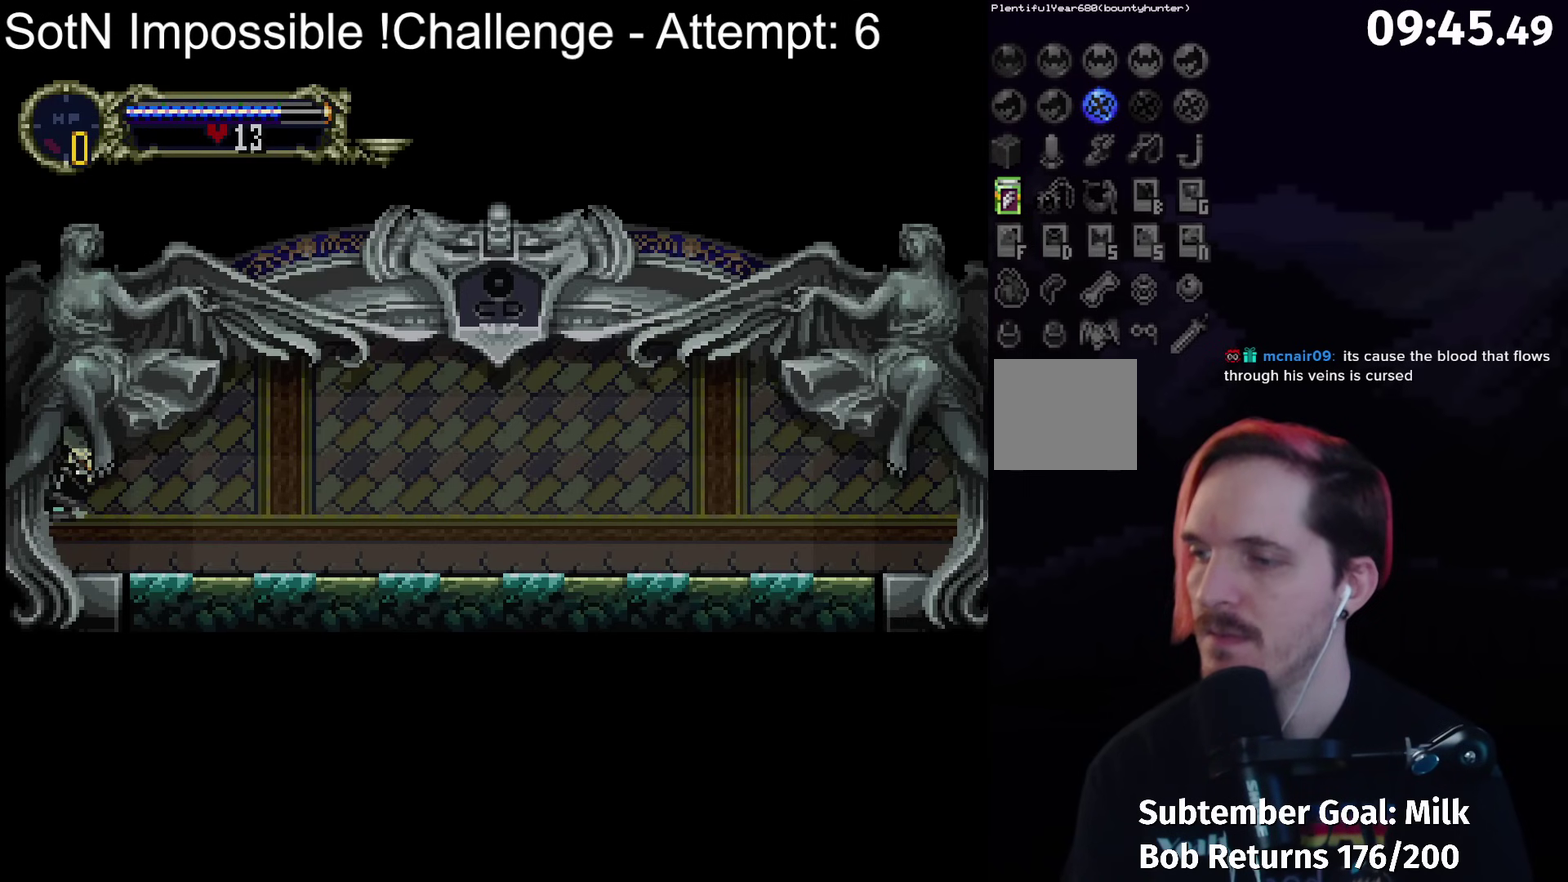
{"buttons": [], "left_stick": "center", "events": [[317, "left_stick", "left"], [333, "B", "down"], [367, "Y", "down"], [417, "left_stick", "center"], [433, "B", "up"], [433, "Y", "up"]]}
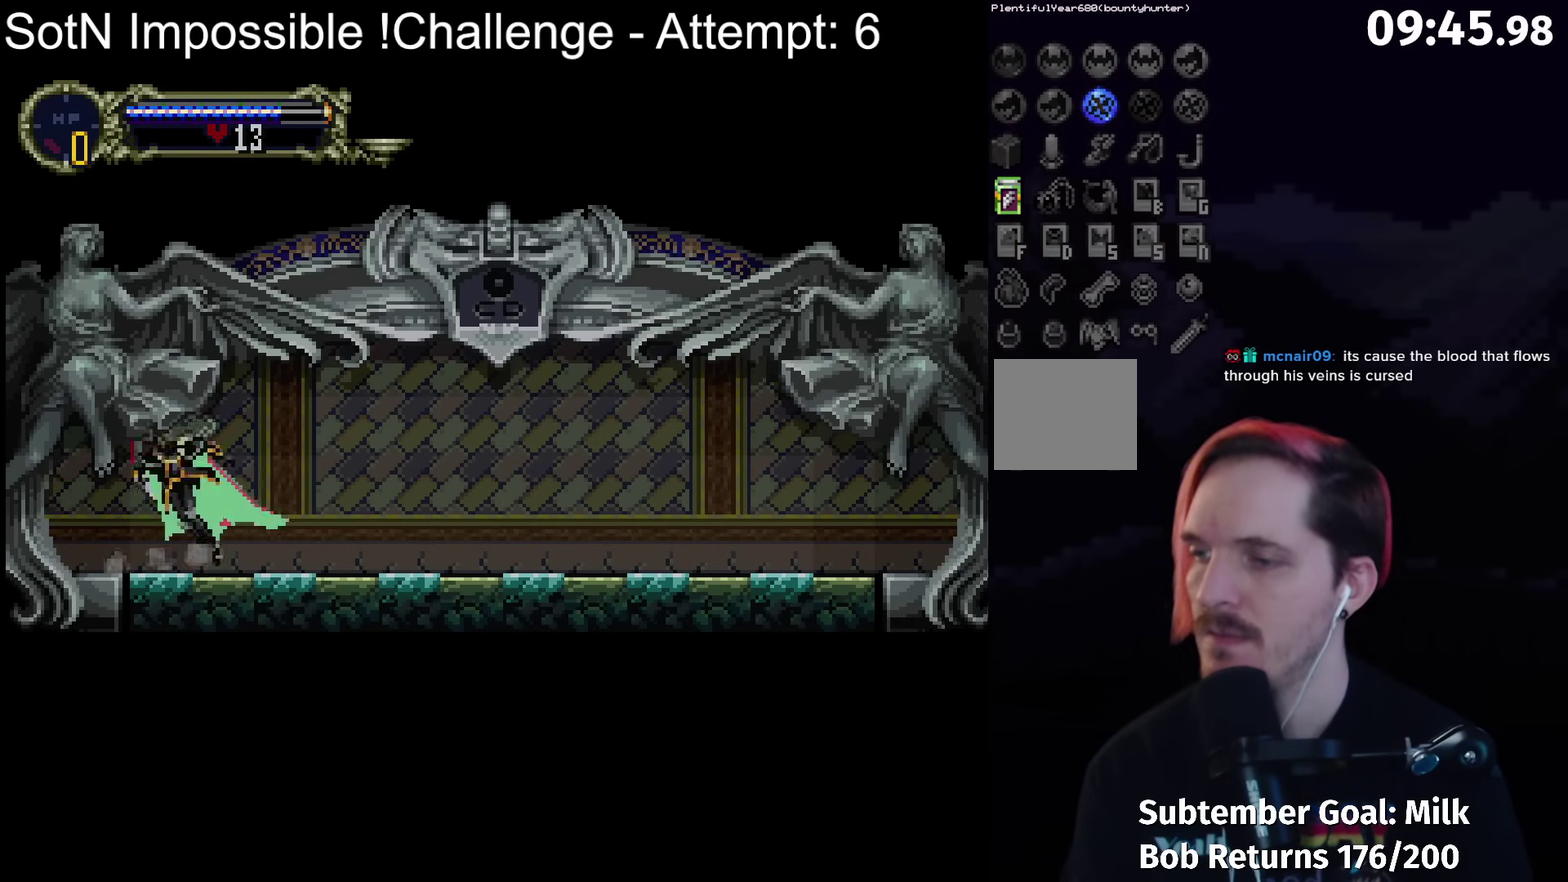
{"buttons": [], "left_stick": "center", "events": [[17, "B", "down"], [50, "Y", "down"], [117, "Y", "up"], [133, "B", "up"], [183, "B", "down"], [233, "Y", "down"], [283, "B", "up"], [283, "Y", "up"], [350, "B", "down"], [400, "Y", "down"], [450, "Y", "up"], [467, "B", "up"]]}
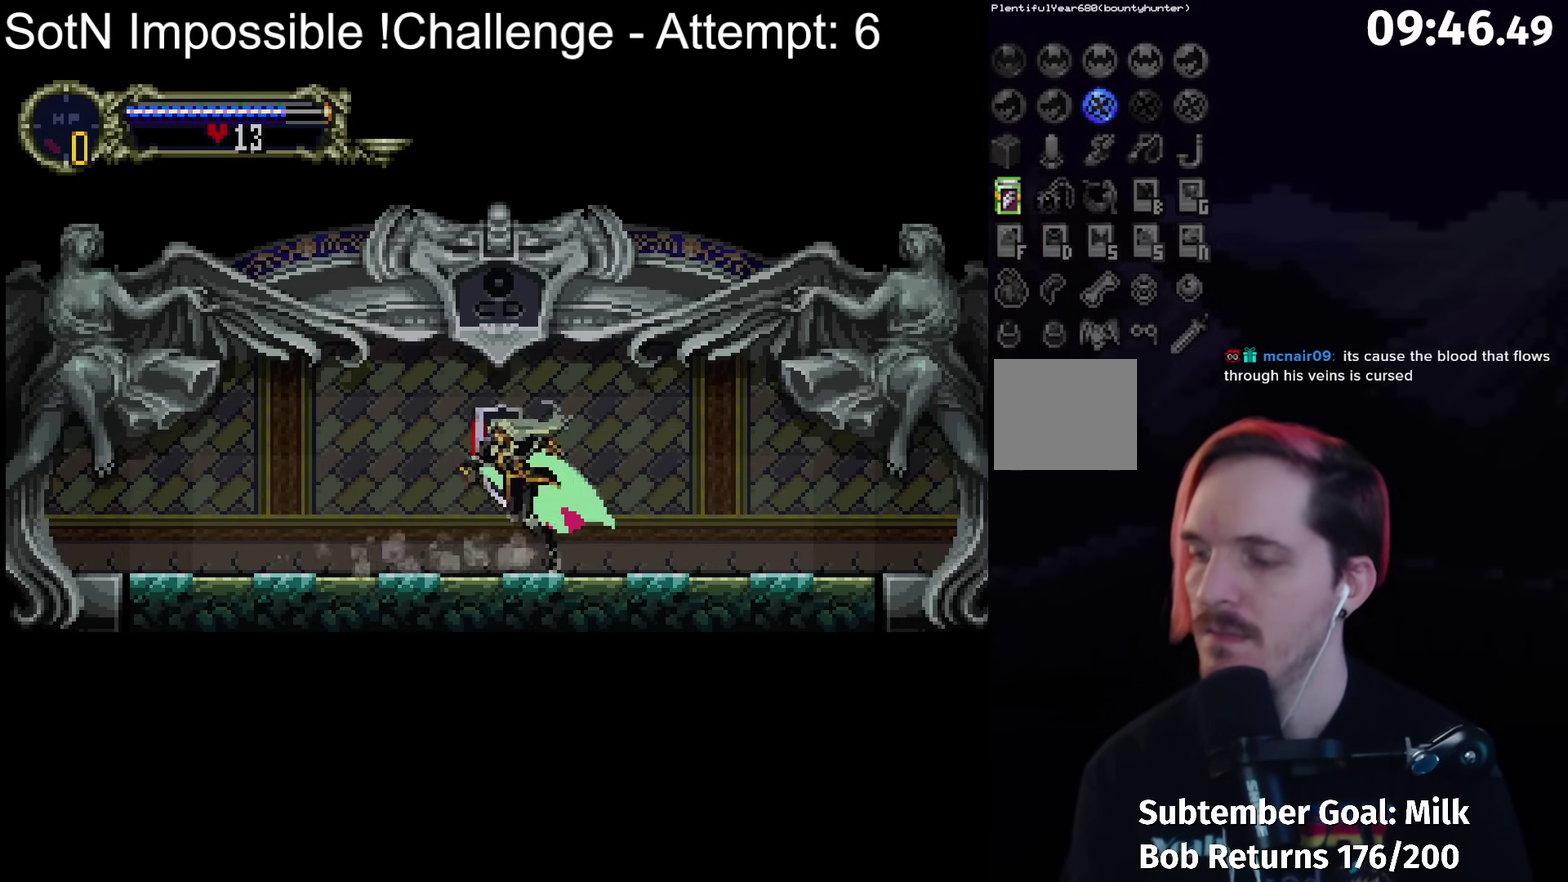
{"buttons": [], "left_stick": "center", "events": [[33, "B", "down"], [67, "Y", "down"], [133, "B", "up"], [133, "Y", "up"], [200, "B", "down"], [233, "Y", "down"], [300, "B", "up"], [300, "Y", "up"], [383, "B", "down"], [467, "B", "up"]]}
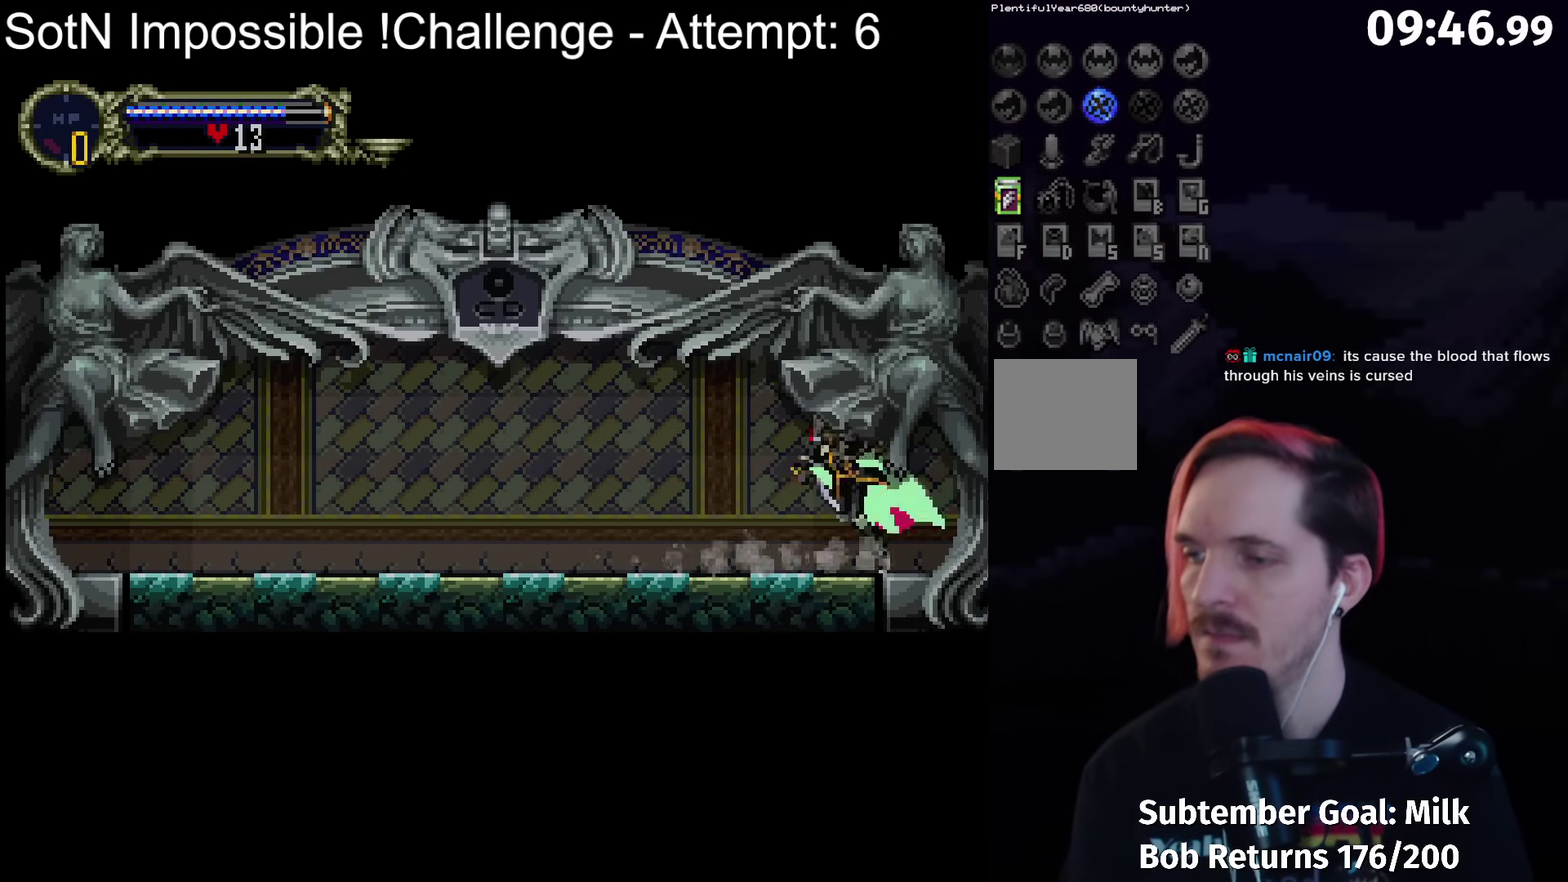
{"buttons": [], "left_stick": "center", "events": [[50, "B", "down"], [83, "Y", "down"], [133, "B", "up"], [133, "Y", "up"], [200, "B", "down"], [233, "Y", "down"], [300, "B", "up"], [300, "Y", "up"], [367, "B", "down"], [383, "Y", "down"], [433, "B", "up"], [450, "Y", "up"]]}